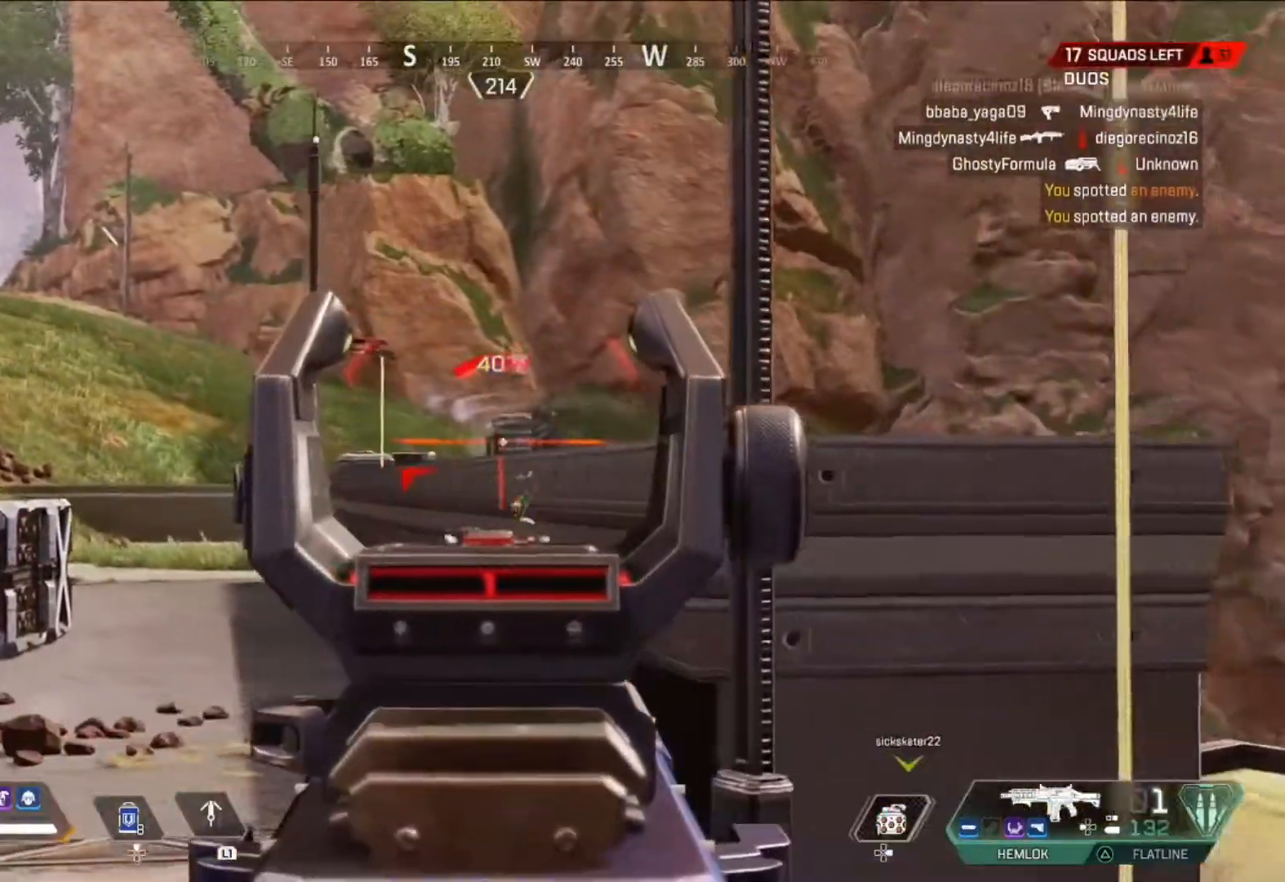
Gameplay with a controller (PlayStation layout); each line is a JSON object with the inputs held at the frame after it. "events" lists button and stick changes between this image and that frame as [ms after this image, input, new state], when the widget could be followed in between.
{"buttons": ["L2"], "left_stick": "right", "right_stick": "center", "events": [[84, "R1", "down"], [84, "left_stick", "up-right"], [167, "R1", "up"], [167, "left_stick", "right"]]}
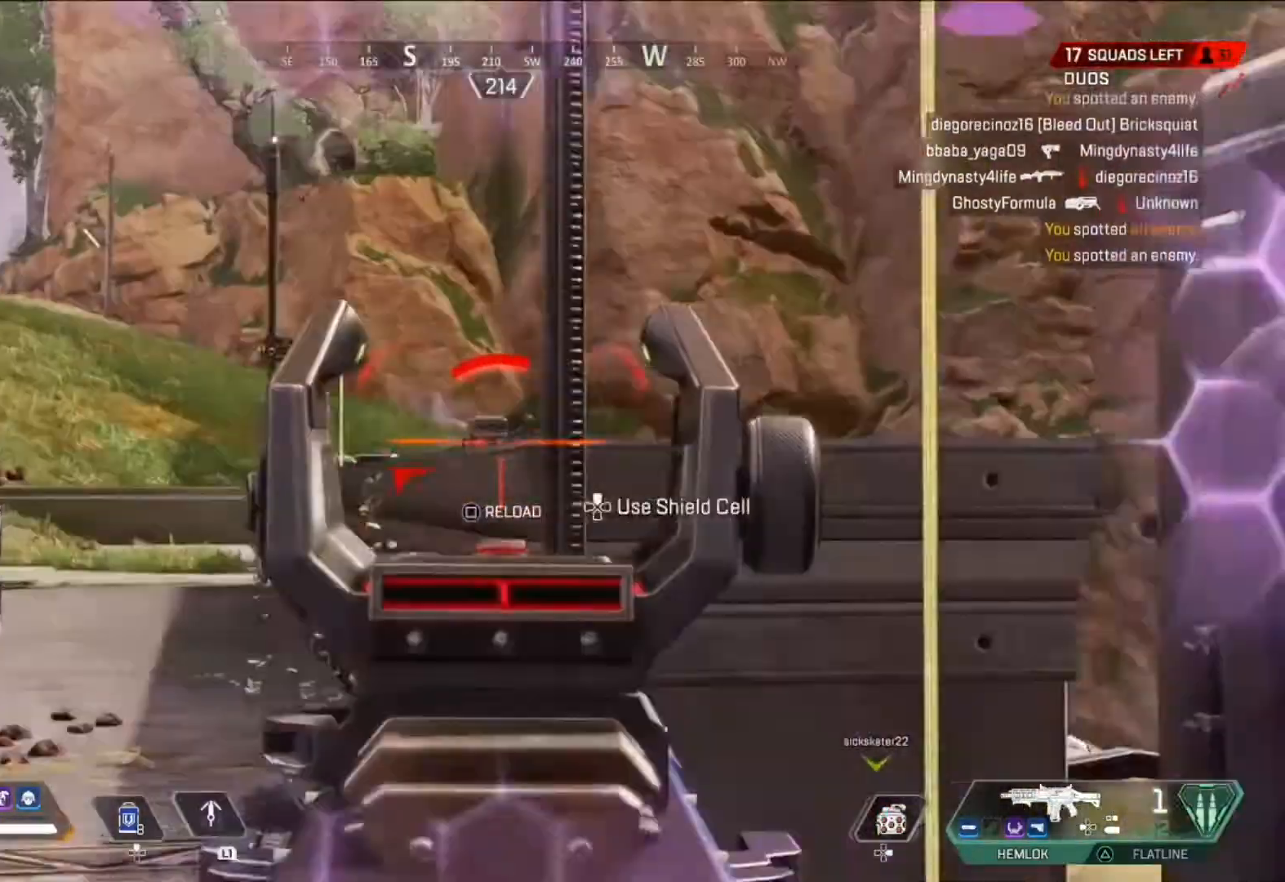
{"buttons": [], "left_stick": "up-right", "right_stick": "center", "events": [[42, "L2", "up"], [83, "SQUARE", "down"], [167, "SQUARE", "up"], [167, "left_stick", "up-right"], [208, "SQUARE", "down"], [250, "SQUARE", "up"], [375, "CIRCLE", "down"], [459, "CIRCLE", "up"]]}
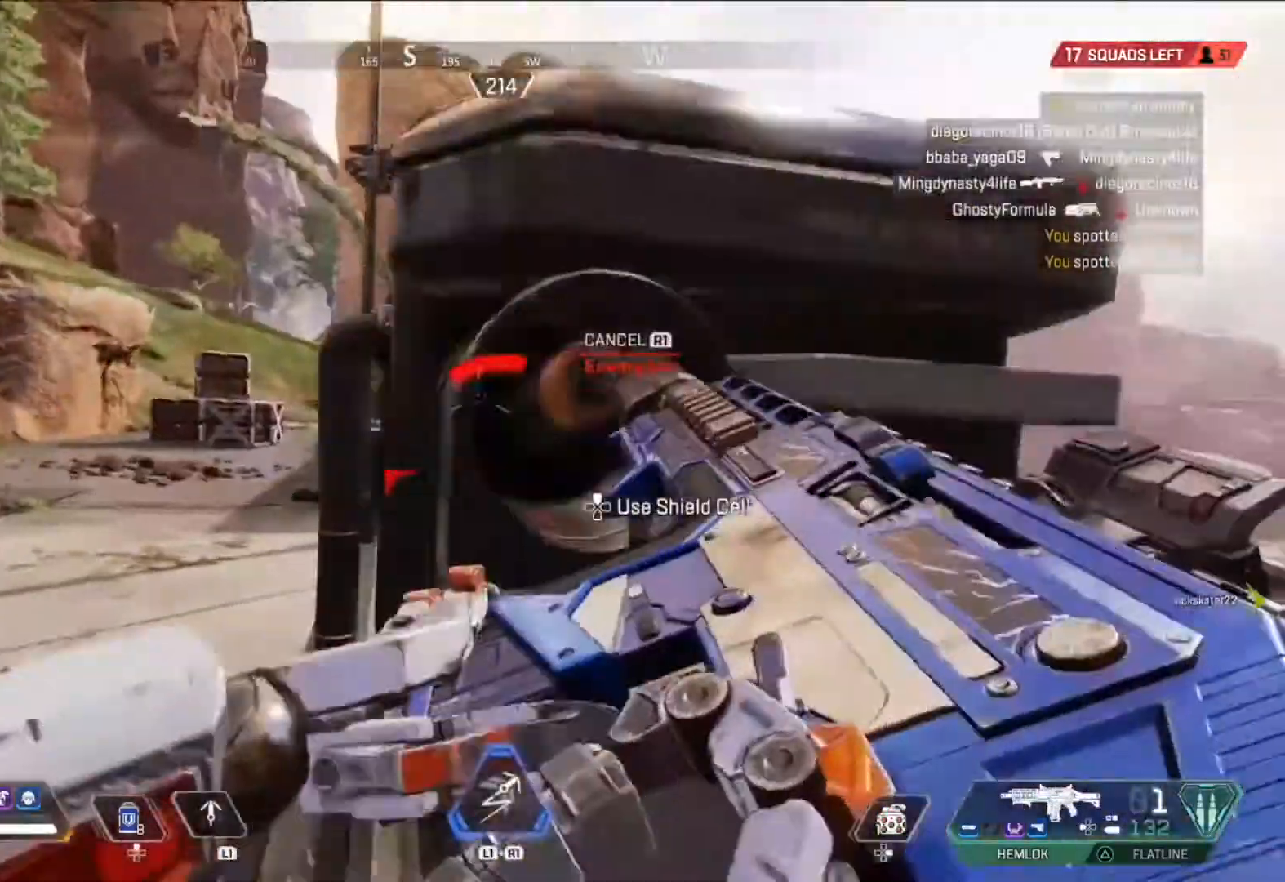
{"buttons": ["DPAD_UP"], "left_stick": "up-left", "right_stick": "up-right", "events": [[167, "DPAD_UP", "down"], [417, "left_stick", "up-left"], [501, "right_stick", "up-right"]]}
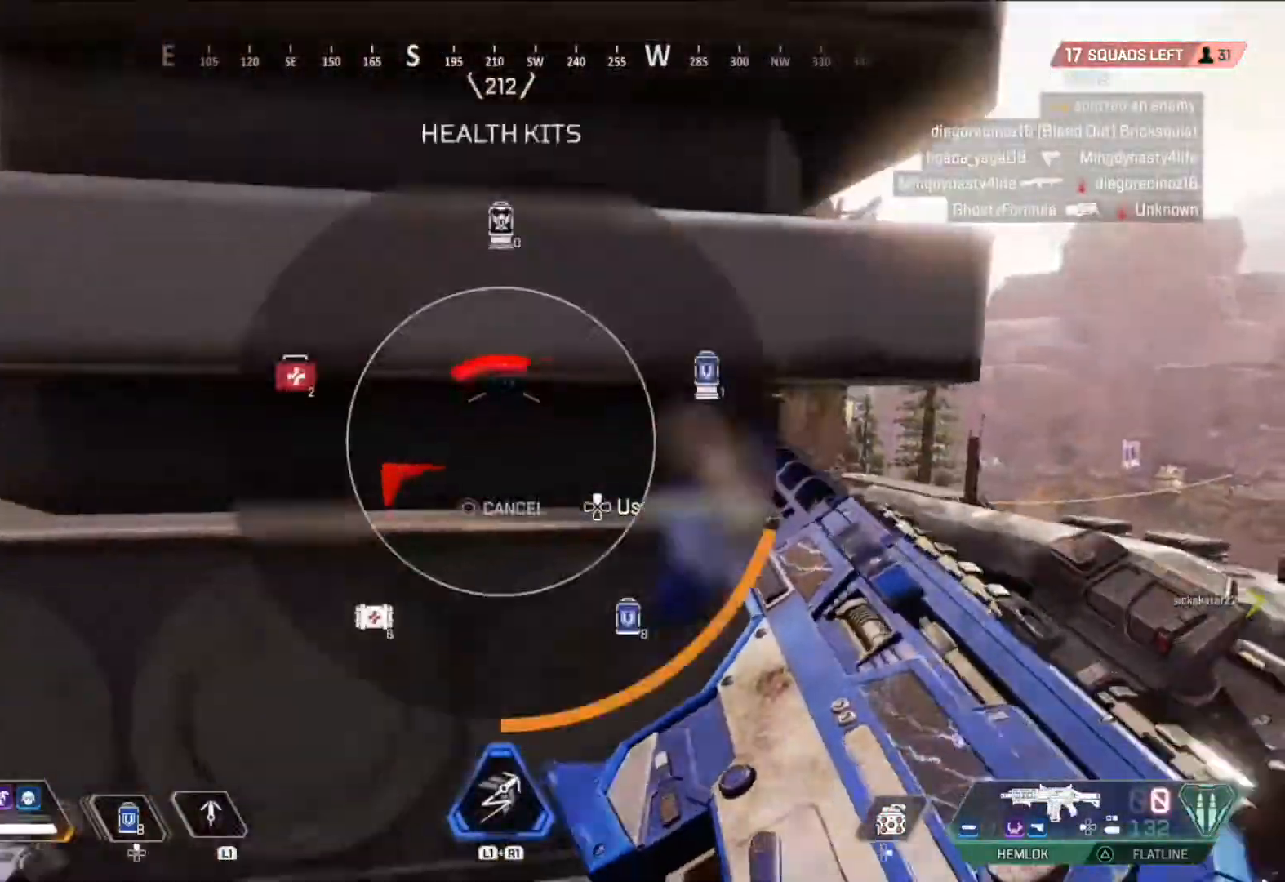
{"buttons": [], "left_stick": "left", "right_stick": "center", "events": [[125, "DPAD_UP", "up"], [125, "right_stick", "center"], [167, "left_stick", "down-left"], [292, "CIRCLE", "down"], [417, "CIRCLE", "up"], [417, "left_stick", "left"]]}
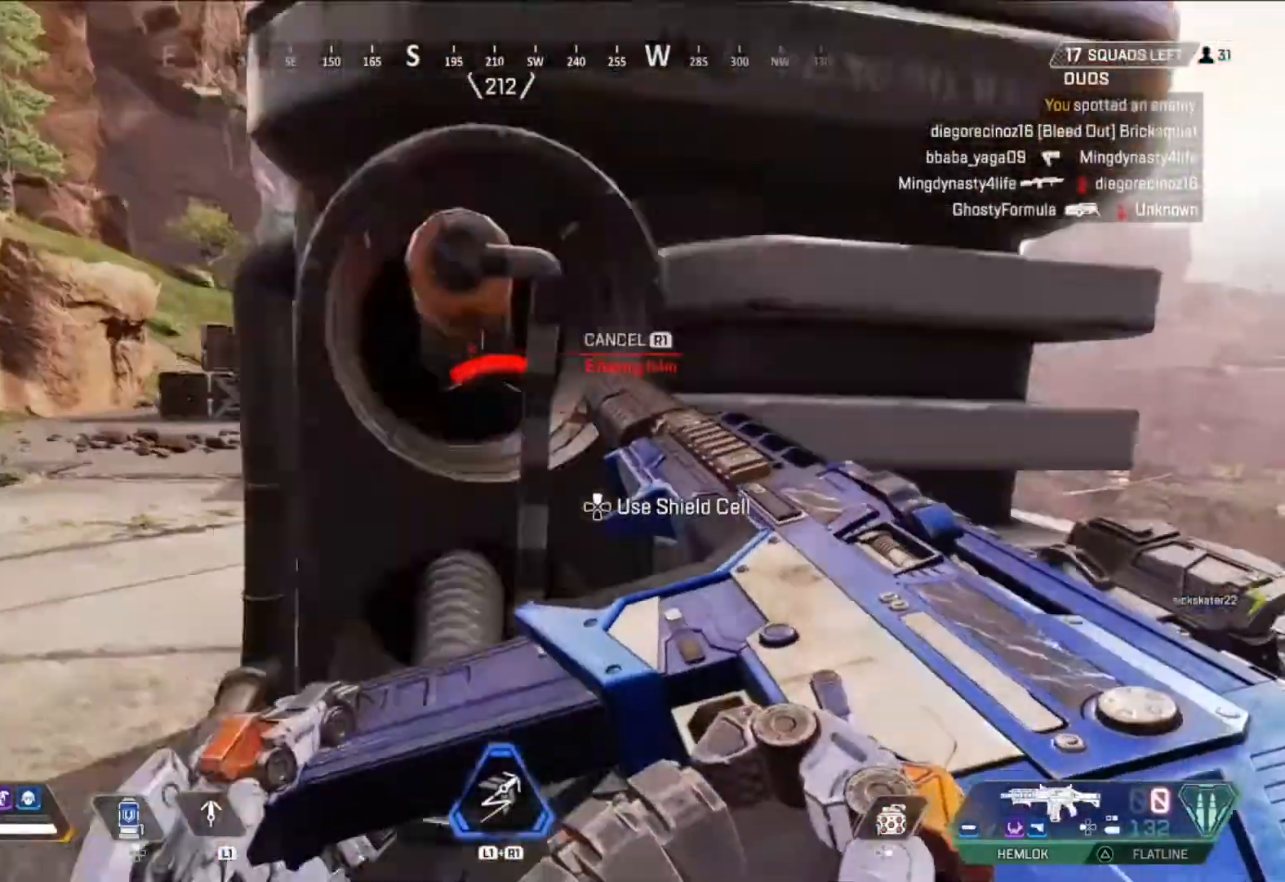
{"buttons": ["L3"], "left_stick": "up-left", "right_stick": "center", "events": [[126, "left_stick", "up-left"], [292, "L3", "down"]]}
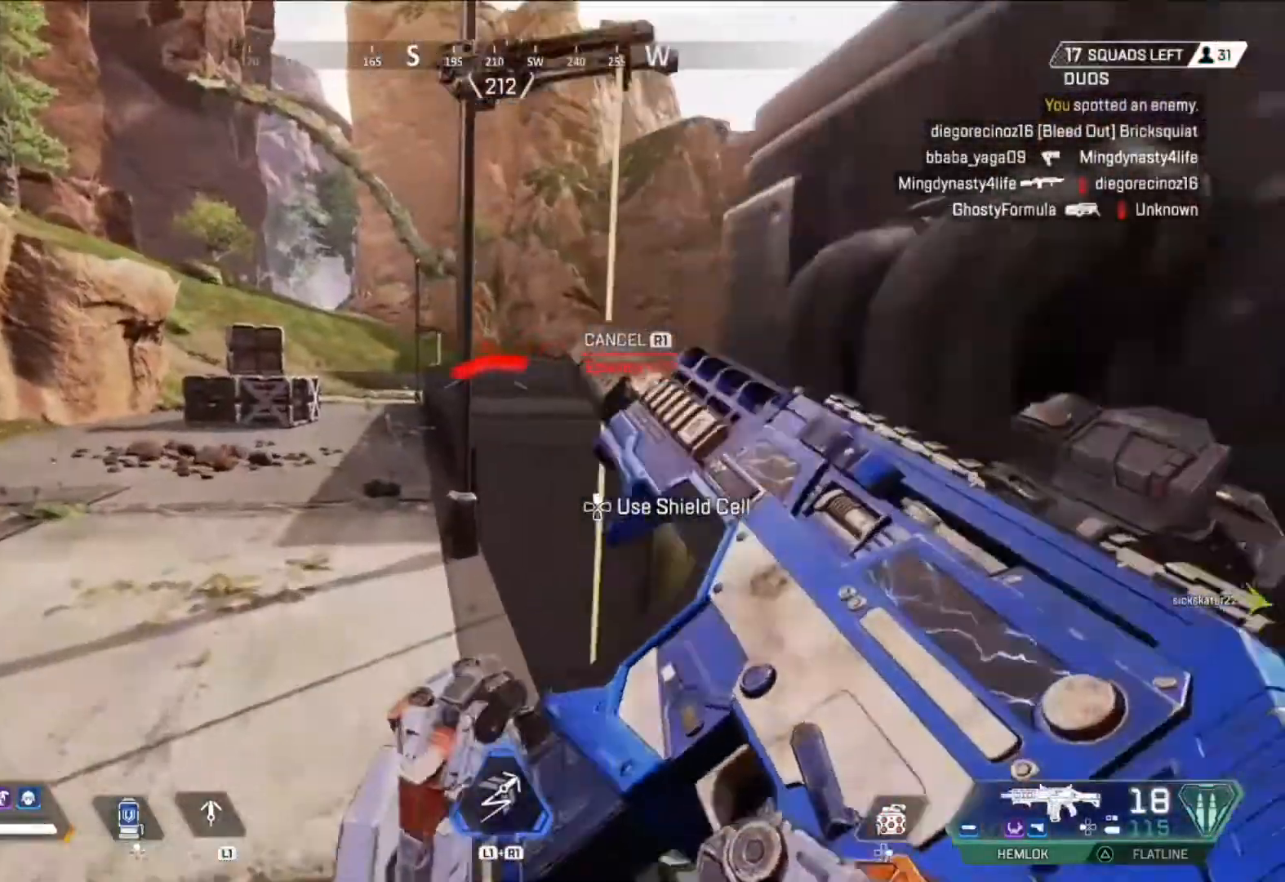
{"buttons": [], "left_stick": "up", "right_stick": "center", "events": [[42, "L3", "up"], [42, "left_stick", "up"]]}
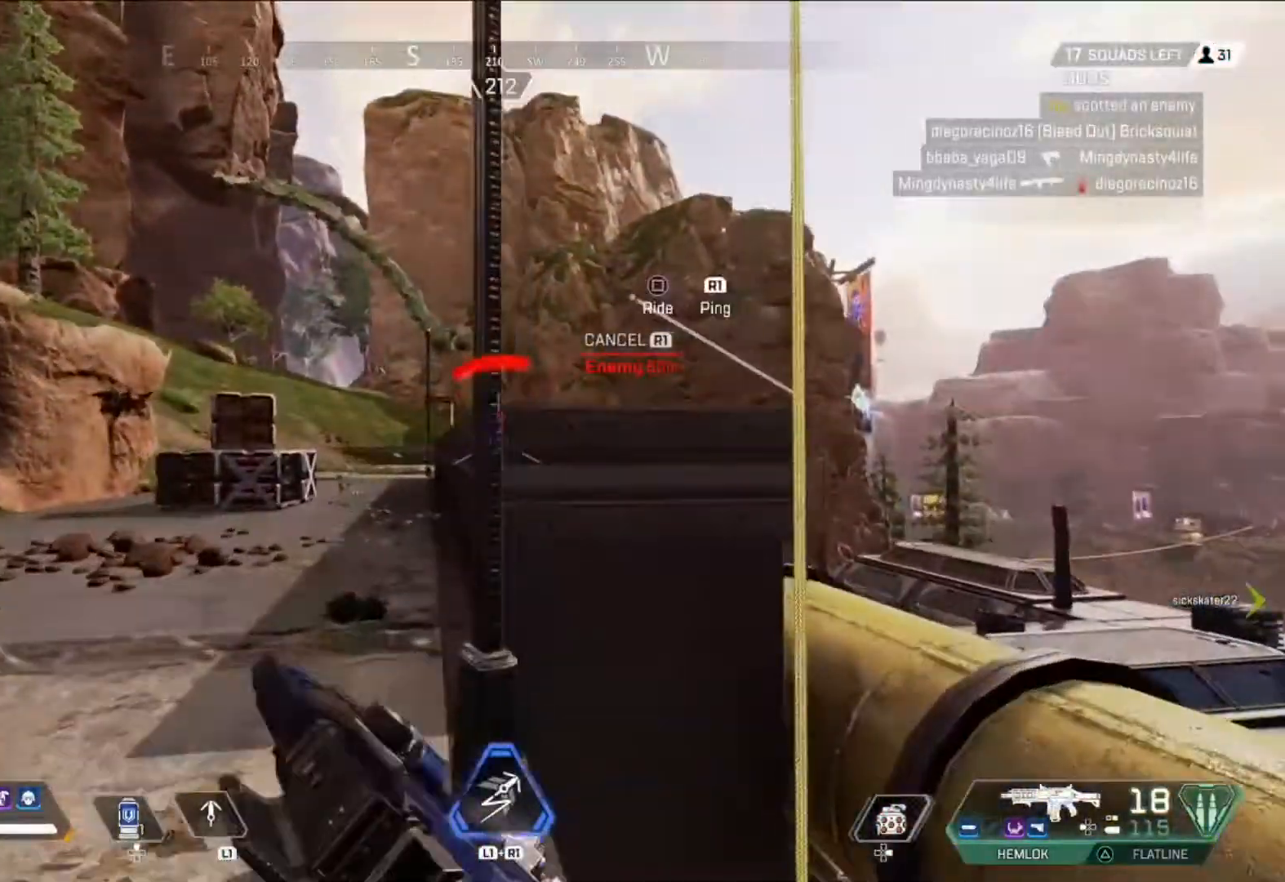
{"buttons": ["CROSS"], "left_stick": "up", "right_stick": "center", "events": [[209, "CROSS", "down"]]}
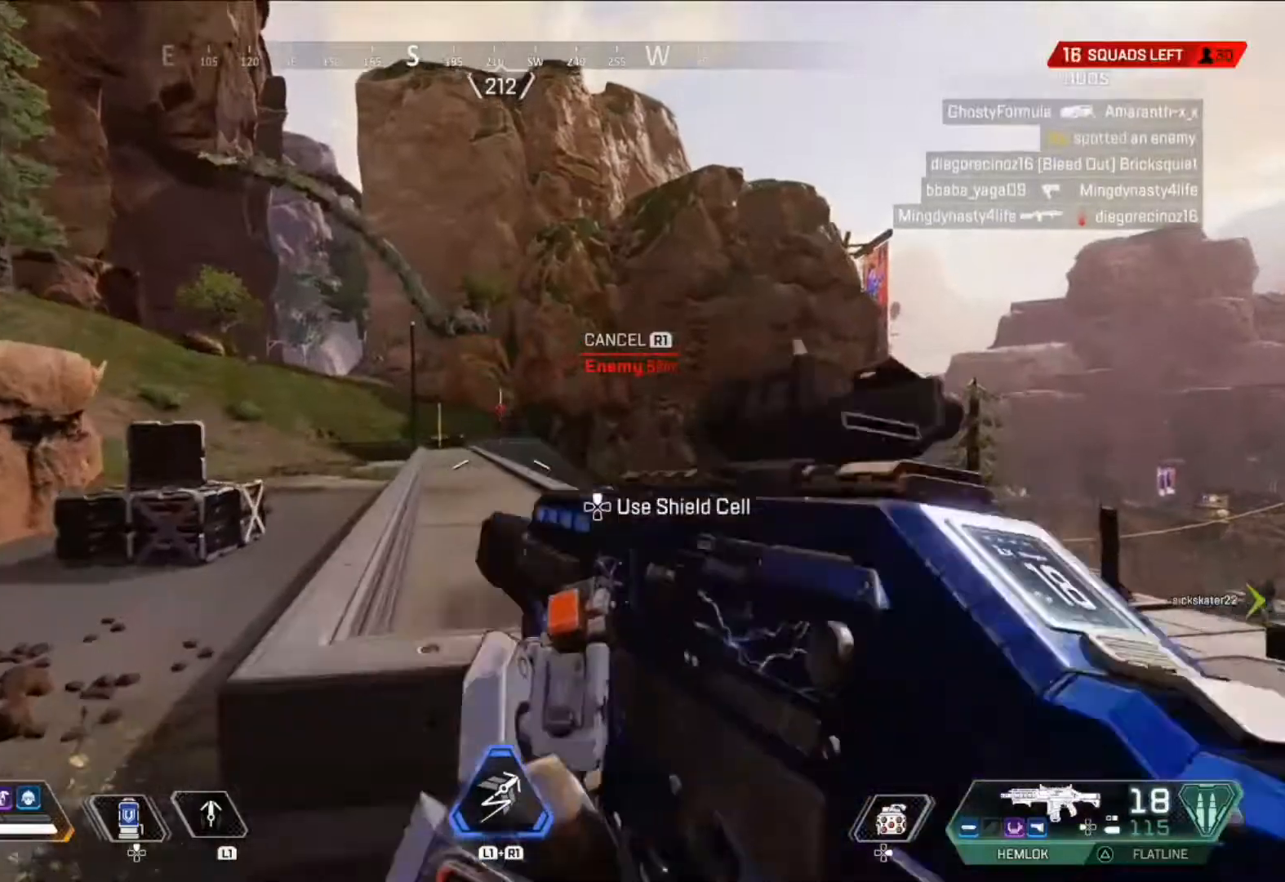
{"buttons": ["L2"], "left_stick": "up", "right_stick": "left", "events": [[334, "right_stick", "left"], [375, "CROSS", "up"], [500, "L2", "down"]]}
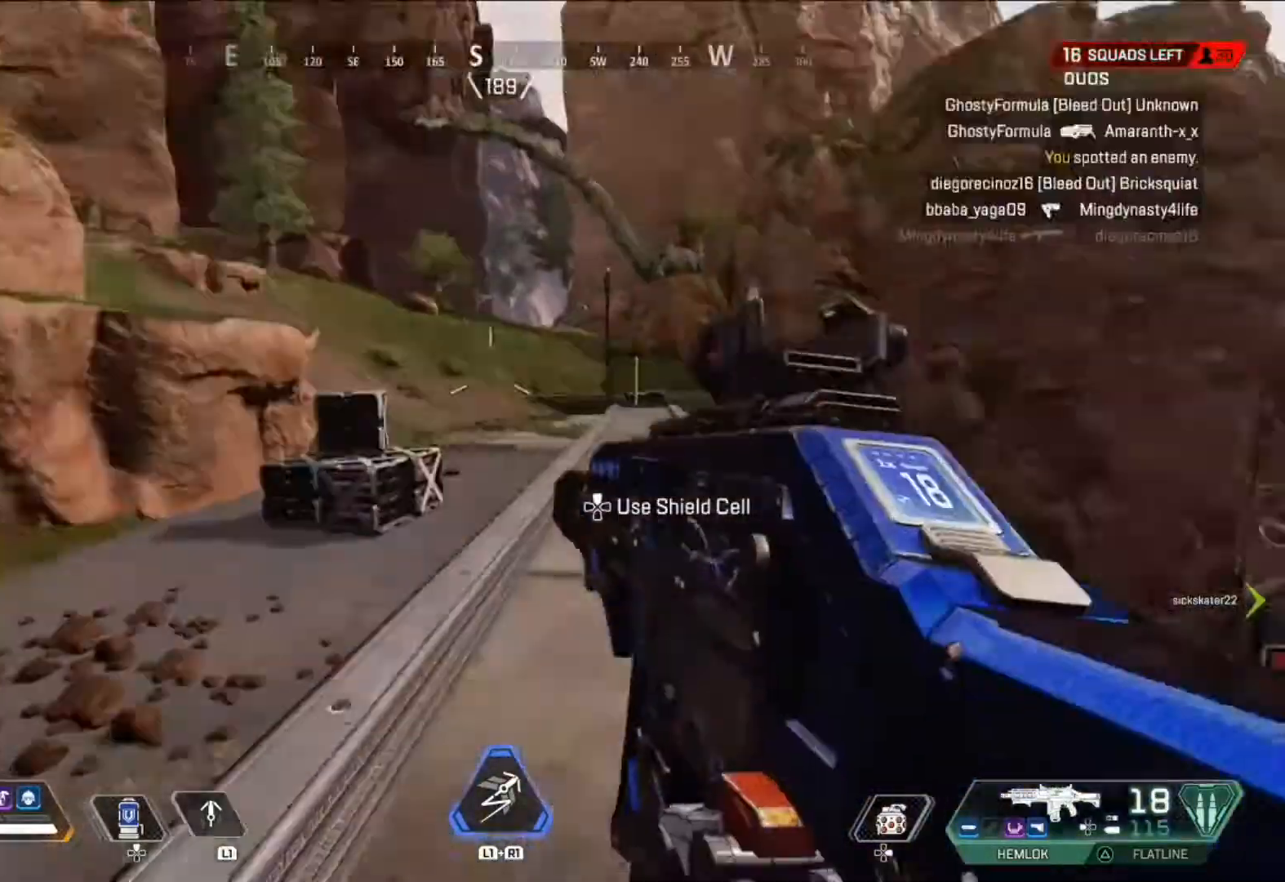
{"buttons": ["L2"], "left_stick": "right", "right_stick": "up-right", "events": [[42, "right_stick", "center"], [376, "left_stick", "right"], [376, "right_stick", "right"], [459, "right_stick", "up-right"]]}
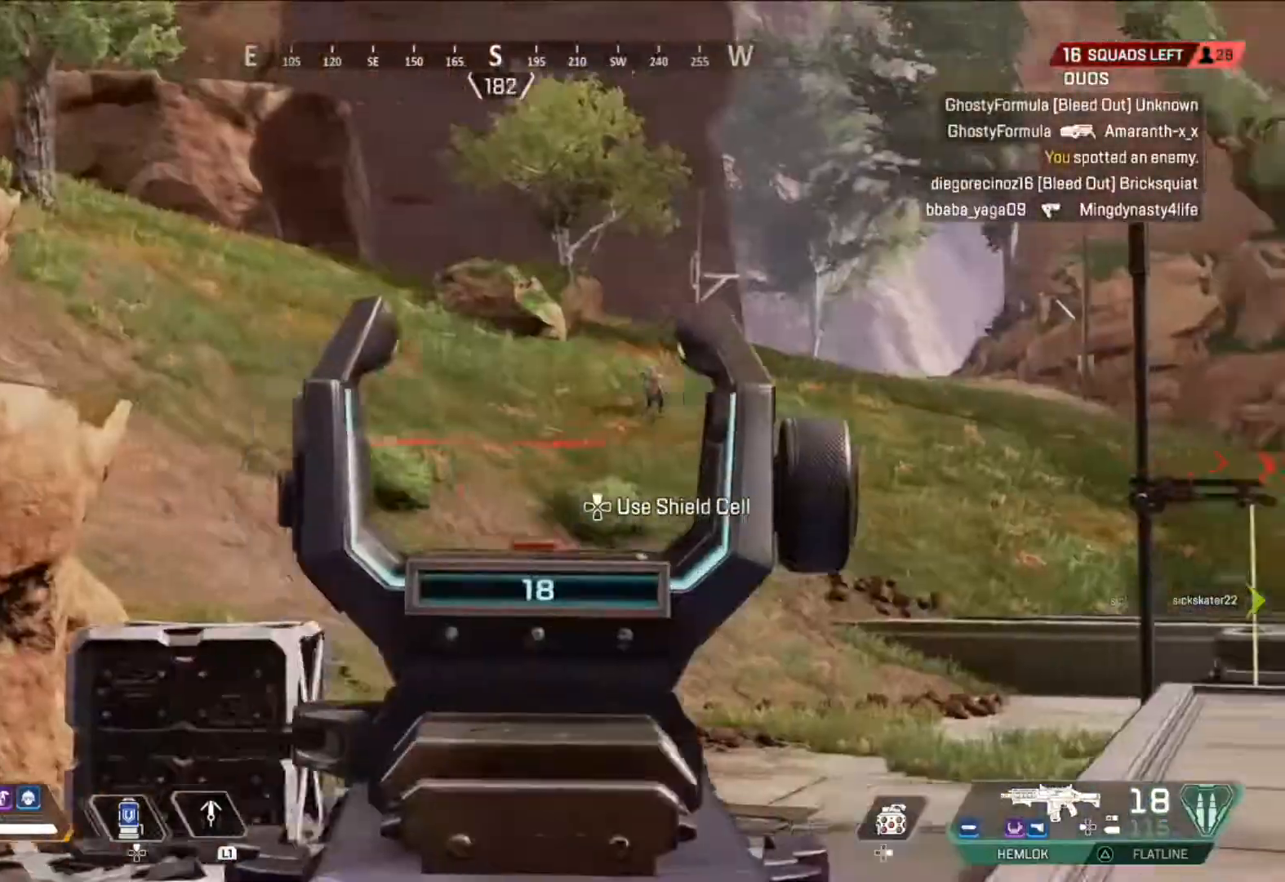
{"buttons": ["L2"], "left_stick": "left", "right_stick": "center", "events": [[125, "right_stick", "center"], [250, "R2", "down"], [250, "left_stick", "left"], [250, "right_stick", "down-left"], [334, "R2", "up"], [375, "right_stick", "center"], [417, "R2", "down"], [500, "R2", "up"]]}
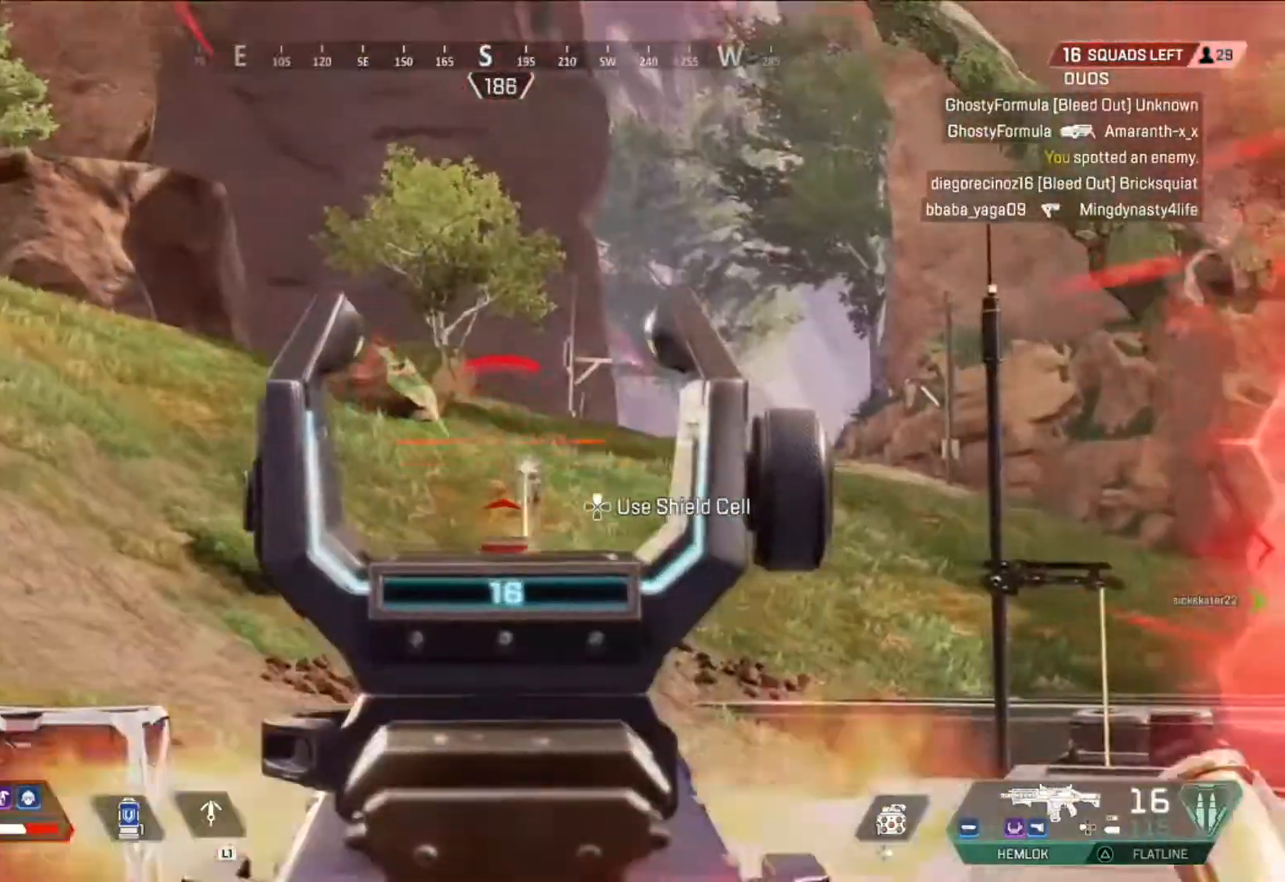
{"buttons": ["R2"], "left_stick": "down", "right_stick": "center", "events": [[42, "right_stick", "down-right"], [84, "R2", "down"], [84, "left_stick", "down-left"], [167, "L2", "up"], [167, "R2", "up"], [209, "right_stick", "center"], [251, "R1", "down"], [251, "R2", "down"], [334, "R1", "up"], [376, "R2", "up"], [376, "right_stick", "down"], [417, "left_stick", "down"], [459, "R2", "down"], [501, "right_stick", "center"]]}
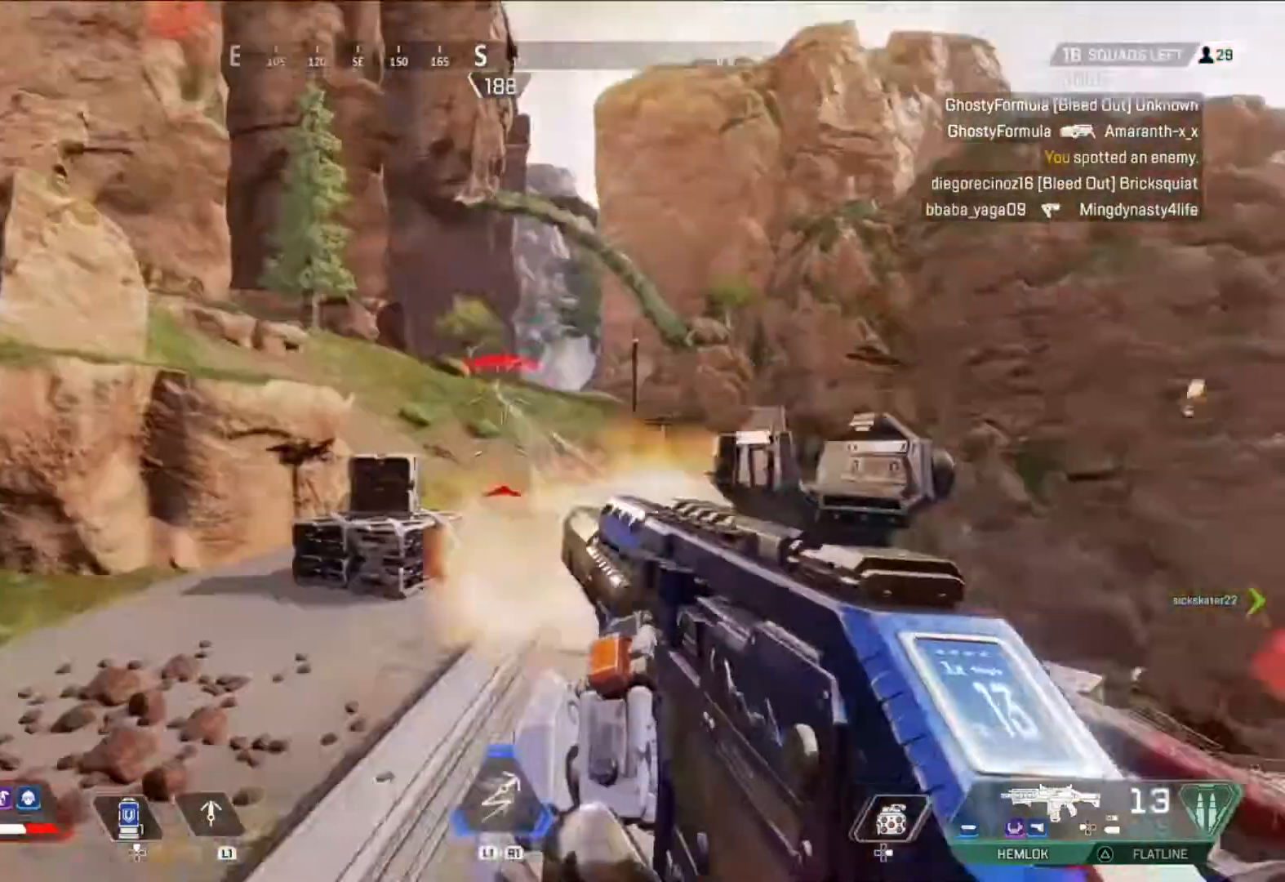
{"buttons": ["L2"], "left_stick": "up-left", "right_stick": "up", "events": [[42, "R2", "up"], [125, "left_stick", "left"], [417, "L2", "down"], [417, "left_stick", "up-left"], [500, "right_stick", "up"]]}
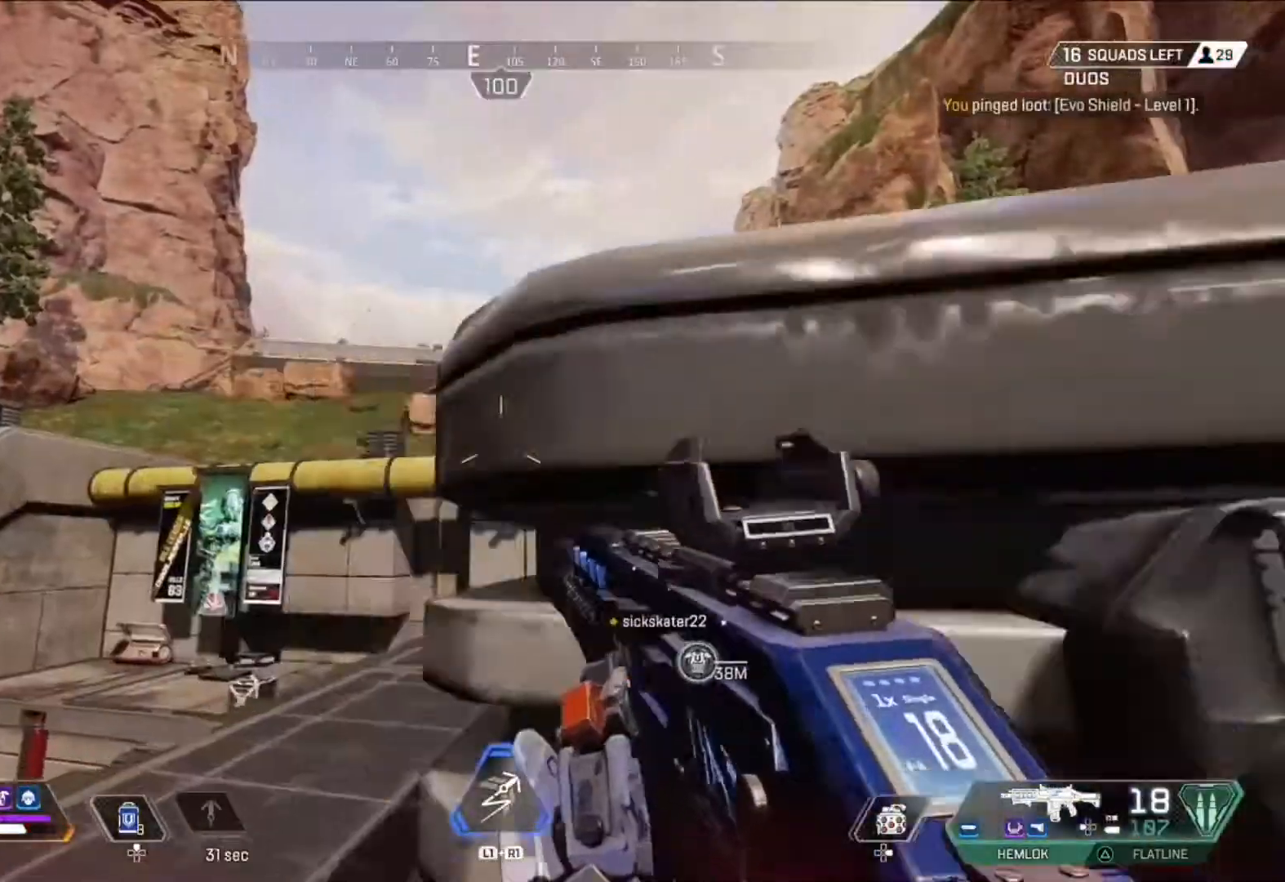
{"buttons": ["L2"], "left_stick": "up-left", "right_stick": "center", "events": [[84, "right_stick", "center"], [126, "left_stick", "center"], [292, "left_stick", "down-right"], [334, "right_stick", "up-right"], [501, "left_stick", "up-left"], [501, "right_stick", "center"]]}
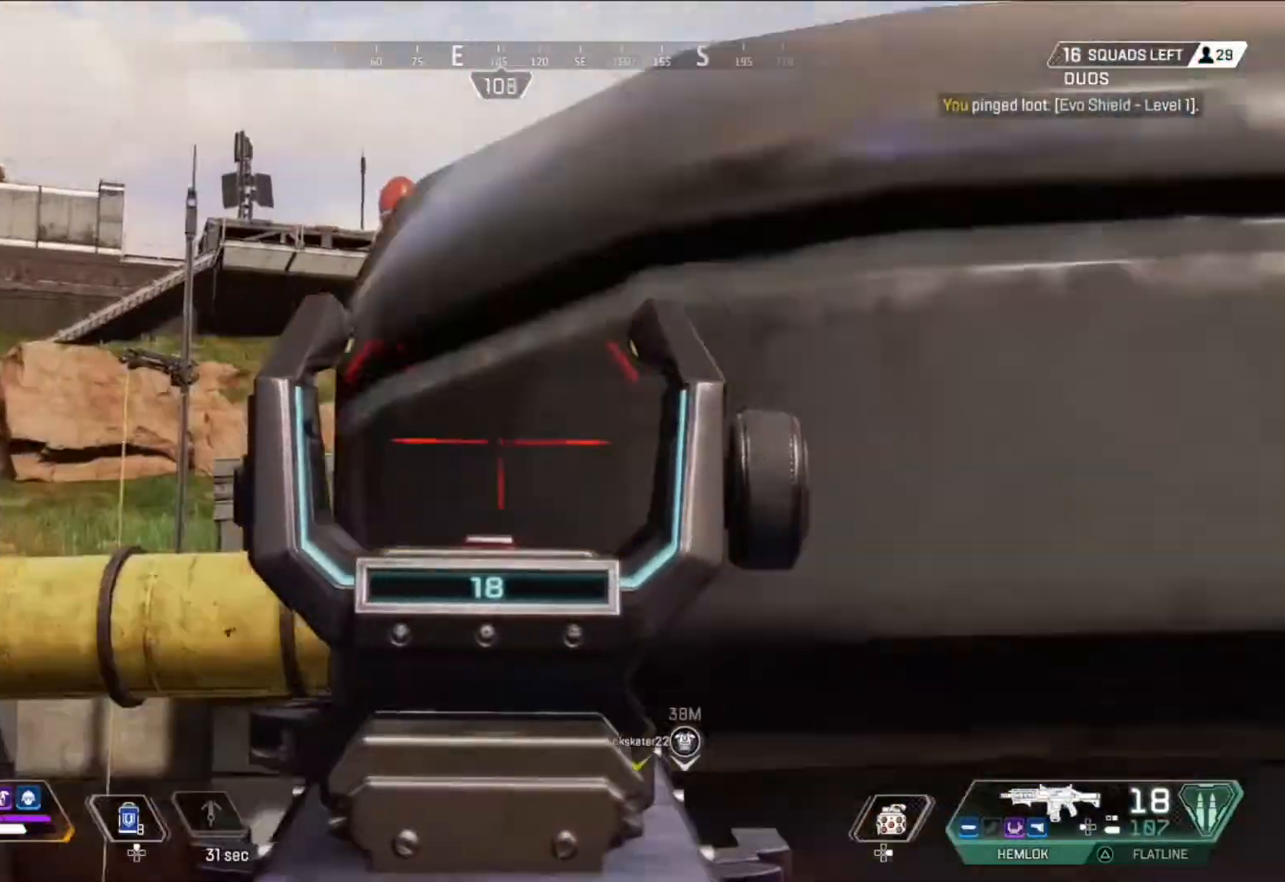
{"buttons": ["L2"], "left_stick": "left", "right_stick": "center", "events": [[42, "R2", "down"], [125, "R2", "up"], [250, "right_stick", "down-right"], [292, "R2", "down"], [375, "R2", "up"], [375, "right_stick", "center"], [417, "left_stick", "left"]]}
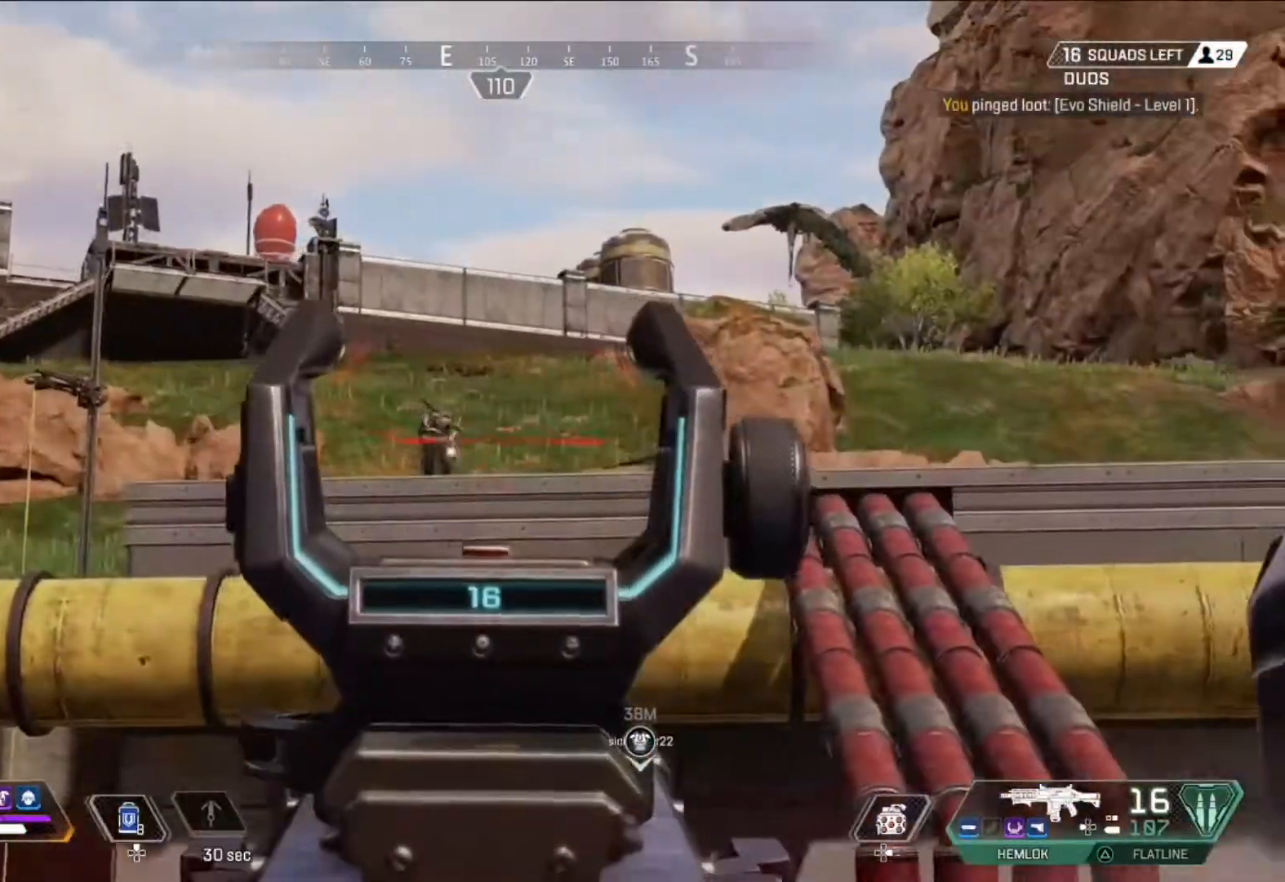
{"buttons": ["L2", "R2"], "left_stick": "down-right", "right_stick": "center", "events": [[167, "R2", "down"], [292, "R2", "up"], [292, "left_stick", "down-left"], [376, "right_stick", "left"], [417, "R2", "down"], [417, "left_stick", "down-right"], [459, "right_stick", "center"]]}
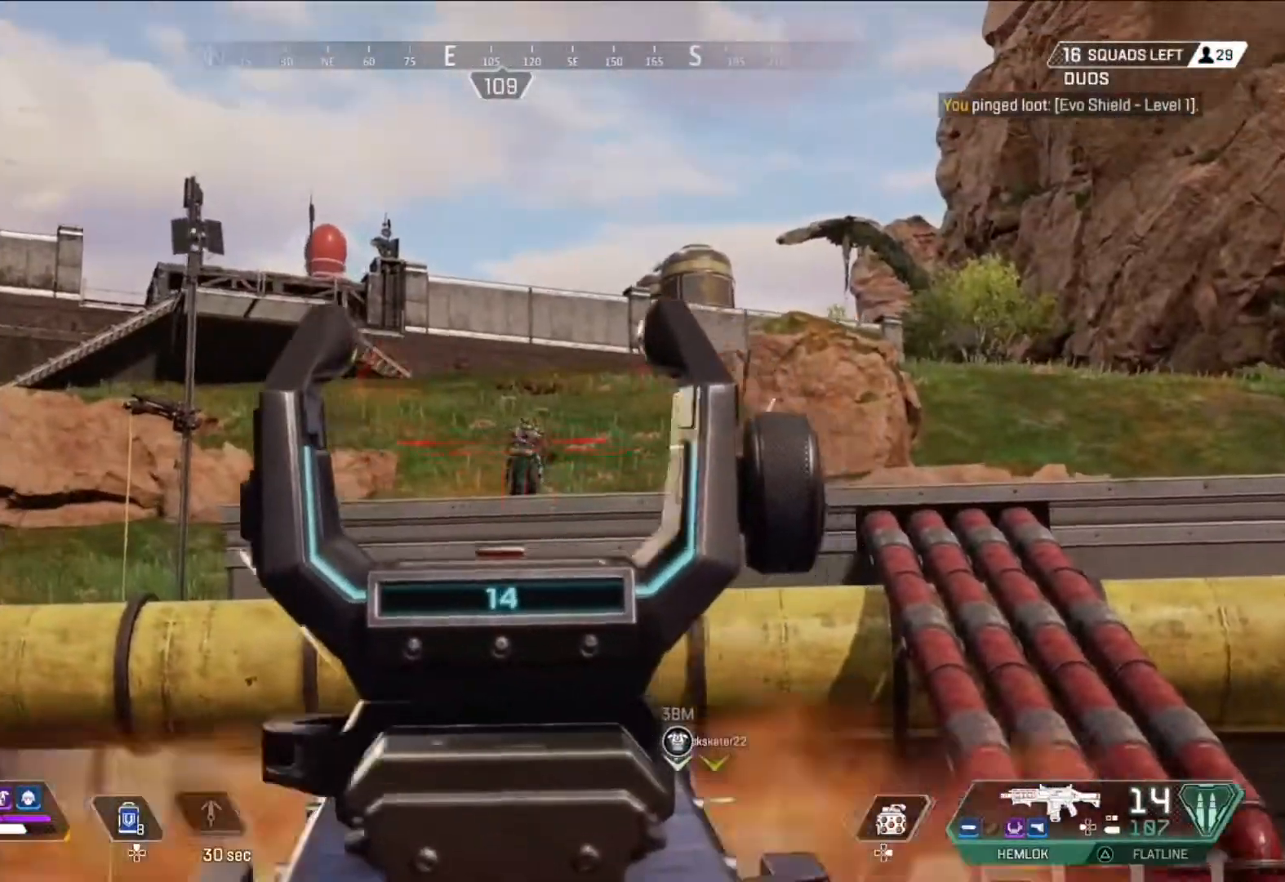
{"buttons": ["L2"], "left_stick": "right", "right_stick": "down", "events": [[42, "R2", "up"], [83, "right_stick", "right"], [125, "R2", "down"], [250, "R2", "up"], [250, "right_stick", "down-left"], [292, "left_stick", "right"], [334, "R2", "down"], [417, "R2", "up"], [459, "right_stick", "down"]]}
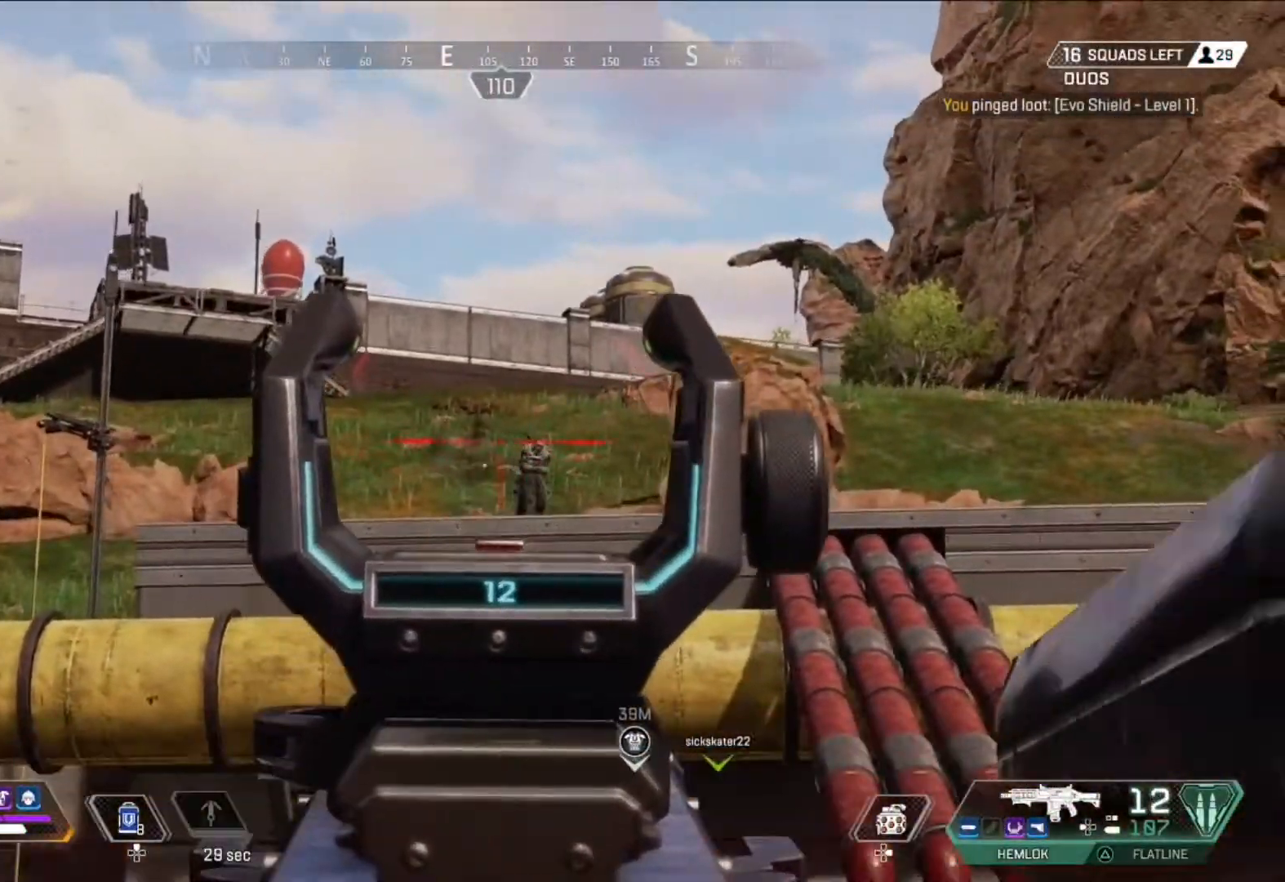
{"buttons": ["L2"], "left_stick": "down-right", "right_stick": "down-right", "events": [[42, "R2", "down"], [42, "right_stick", "down-right"], [84, "left_stick", "up-left"], [126, "R2", "up"], [167, "left_stick", "left"], [209, "R2", "down"], [209, "right_stick", "right"], [334, "R2", "up"], [334, "right_stick", "down"], [417, "R2", "down"], [459, "left_stick", "down-right"], [501, "R2", "up"], [501, "right_stick", "down-right"]]}
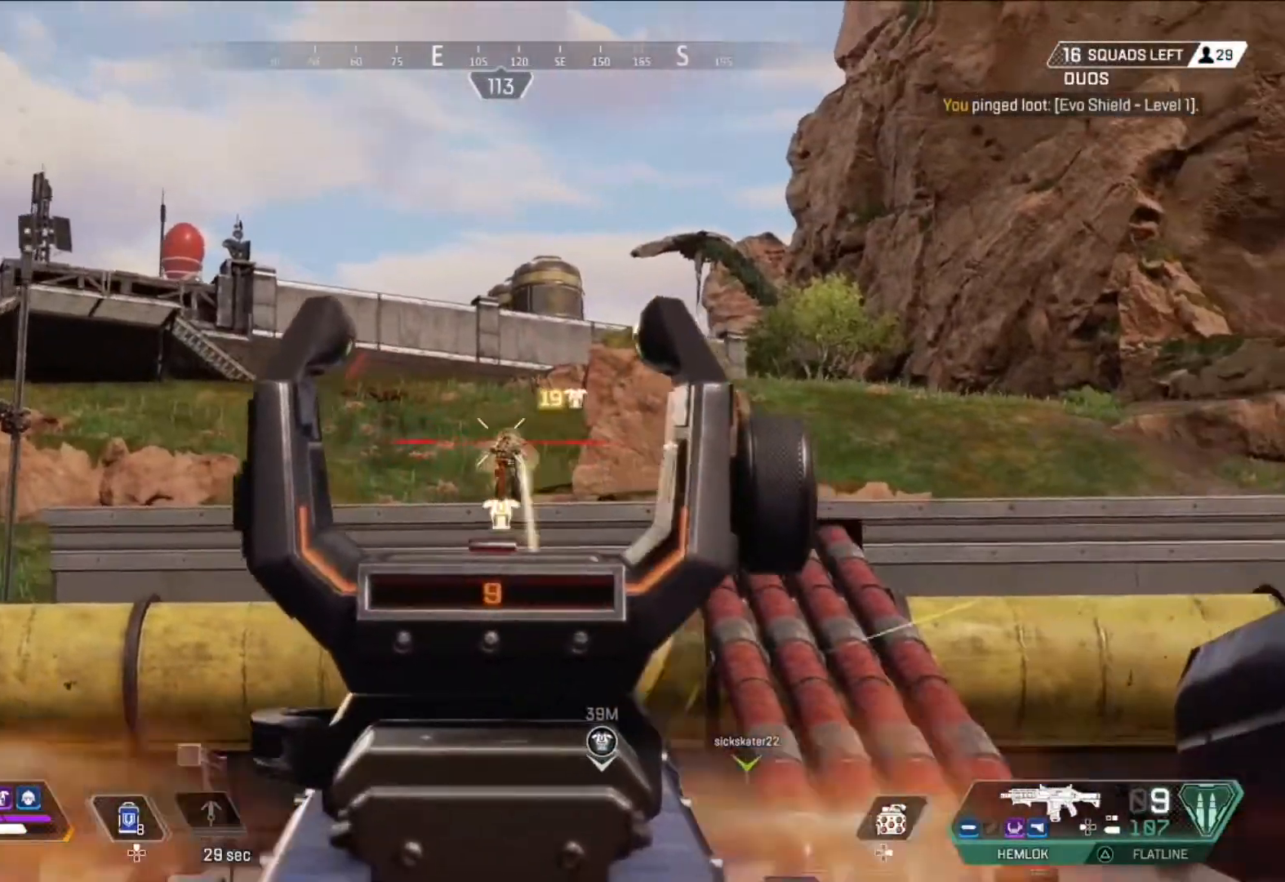
{"buttons": ["L2", "R2"], "left_stick": "down-right", "right_stick": "center", "events": [[83, "left_stick", "right"], [125, "R2", "down"], [208, "R2", "up"], [208, "left_stick", "left"], [208, "right_stick", "down-left"], [292, "R2", "down"], [334, "right_stick", "center"], [375, "left_stick", "down-right"], [417, "R2", "up"], [500, "R2", "down"]]}
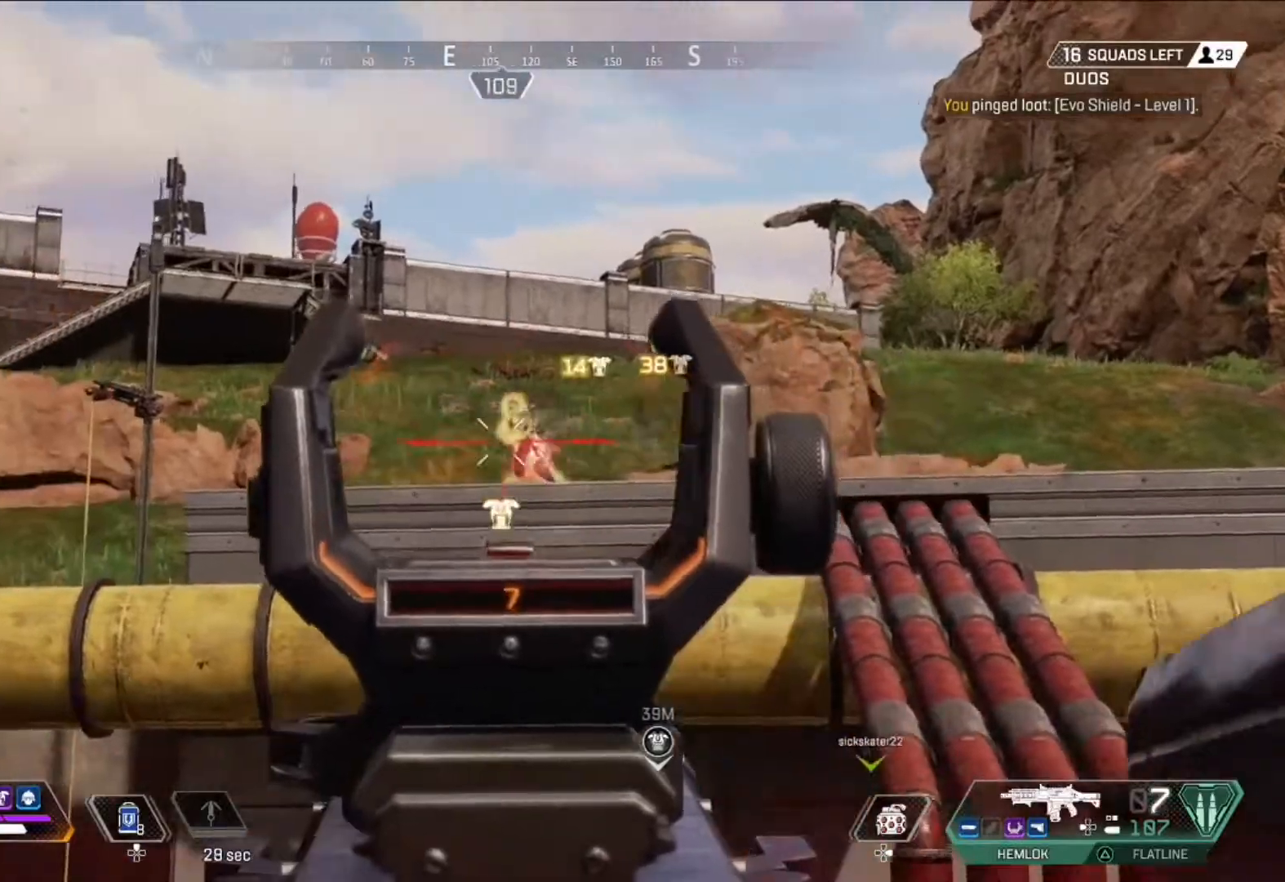
{"buttons": ["L2"], "left_stick": "left", "right_stick": "down-right", "events": [[42, "right_stick", "right"], [84, "R2", "up"], [167, "R2", "down"], [167, "right_stick", "left"], [292, "R2", "up"], [292, "right_stick", "down"], [376, "R2", "down"], [376, "right_stick", "down-right"], [459, "R2", "up"], [501, "left_stick", "left"]]}
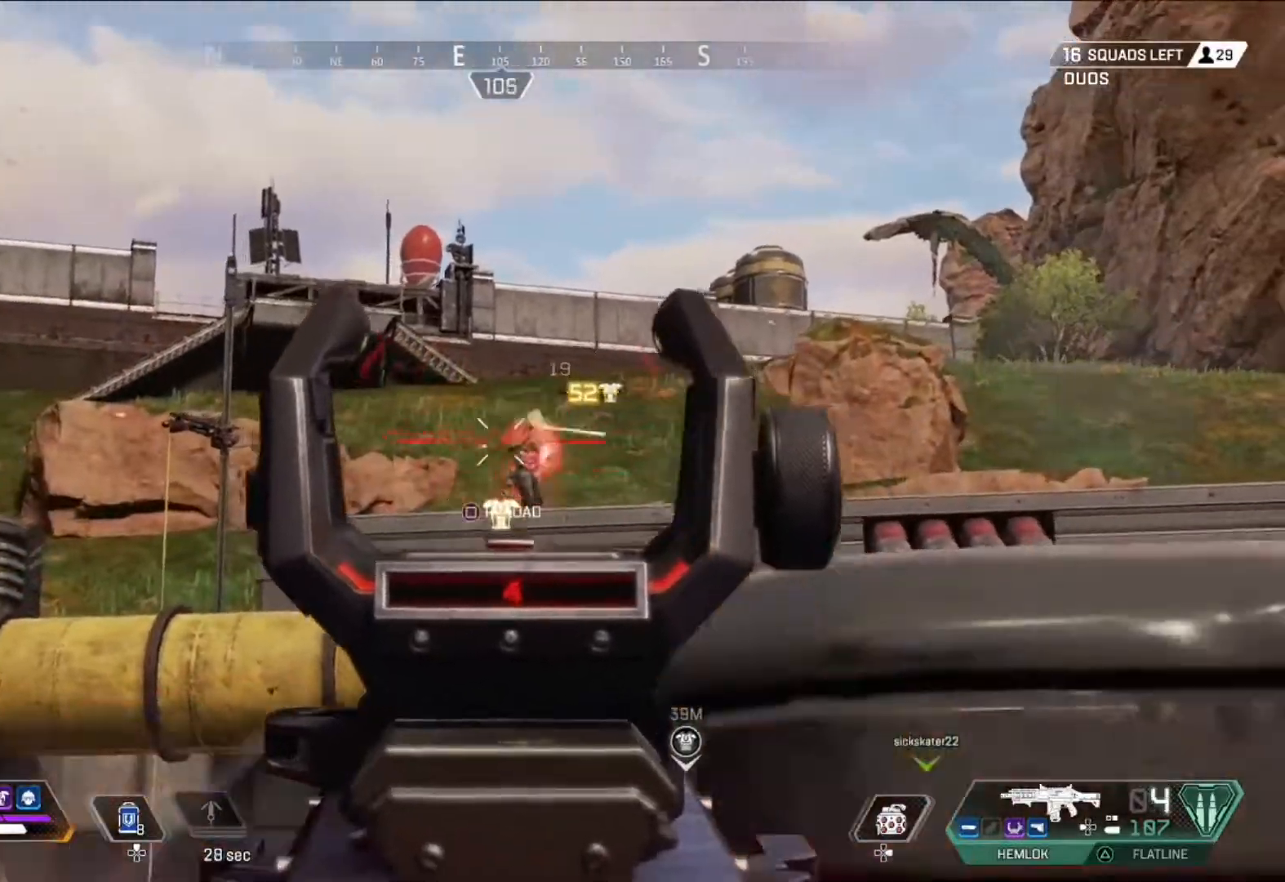
{"buttons": ["L2", "R2"], "left_stick": "center", "right_stick": "down", "events": [[83, "R2", "down"], [83, "right_stick", "center"], [208, "R2", "up"], [250, "R2", "down"], [250, "right_stick", "down"], [292, "left_stick", "down"], [375, "R2", "up"], [459, "R2", "down"], [459, "left_stick", "center"]]}
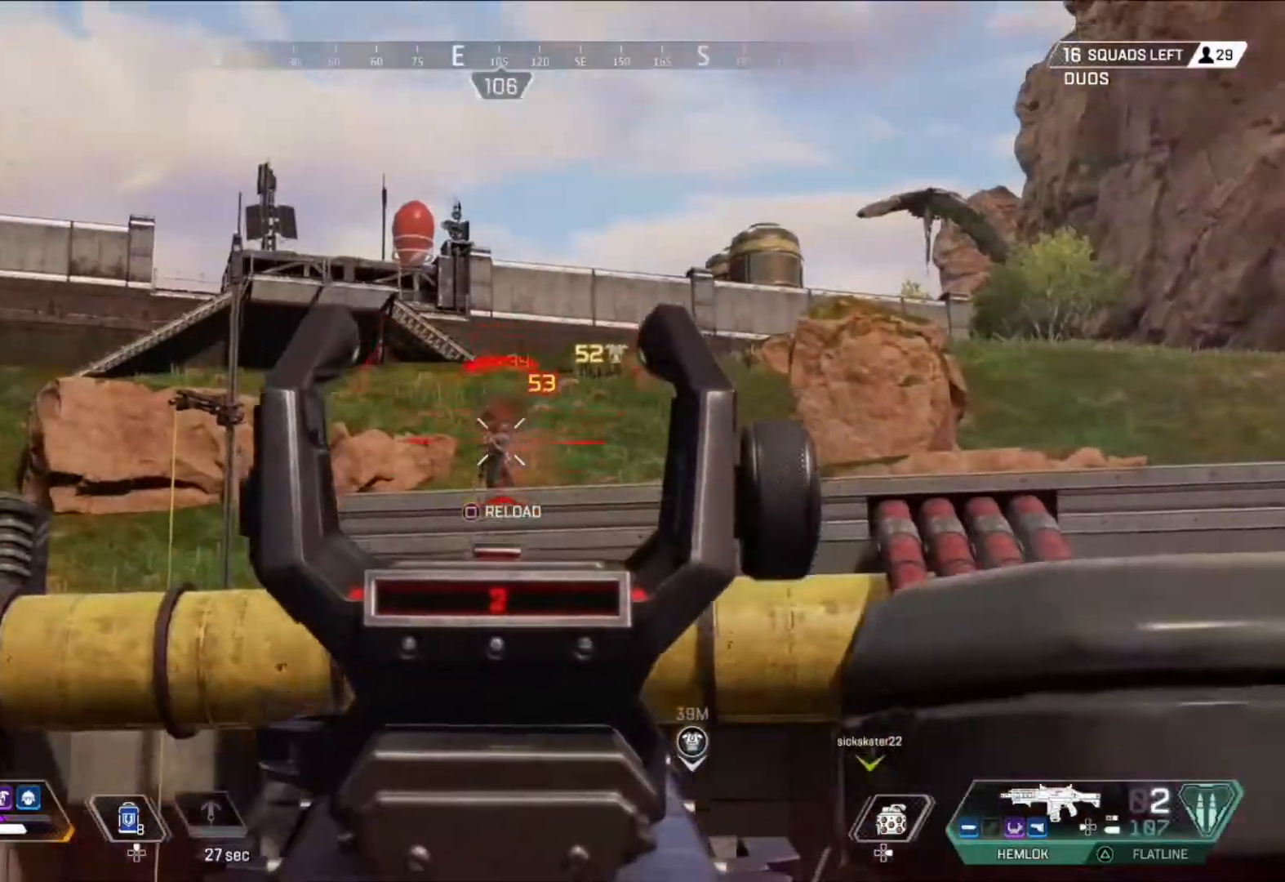
{"buttons": ["L2"], "left_stick": "center", "right_stick": "down-right", "events": [[42, "left_stick", "right"], [84, "R2", "up"], [167, "R2", "down"], [167, "left_stick", "up"], [167, "right_stick", "center"], [251, "R2", "up"], [334, "R2", "down"], [417, "left_stick", "center"], [459, "R2", "up"], [501, "right_stick", "down-right"]]}
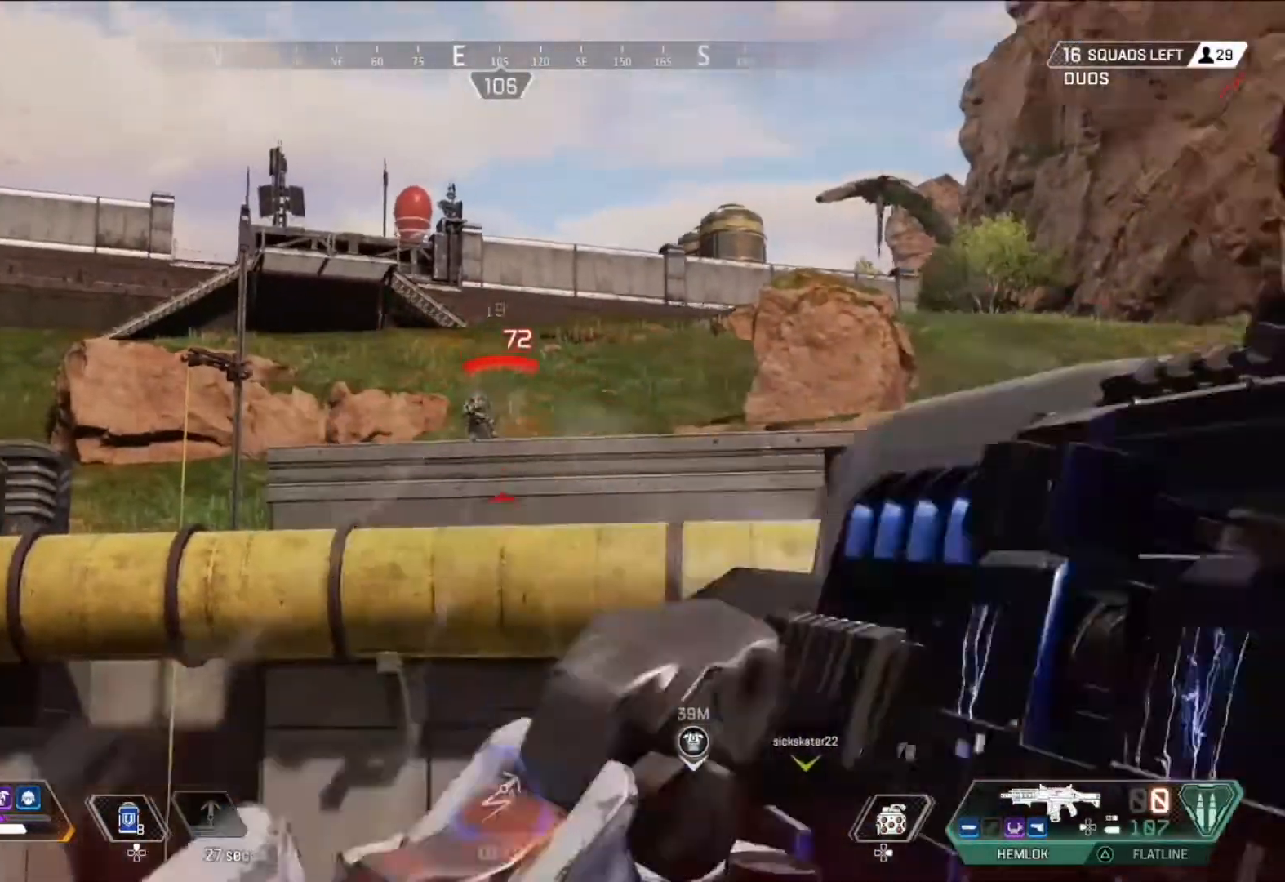
{"buttons": ["L3"], "left_stick": "up-left", "right_stick": "up-left", "events": [[42, "R2", "down"], [42, "right_stick", "down"], [83, "left_stick", "up-left"], [125, "R2", "up"], [208, "L2", "up"], [208, "right_stick", "right"], [250, "left_stick", "up"], [334, "right_stick", "center"], [375, "left_stick", "up-left"], [459, "L3", "down"], [459, "right_stick", "up-left"]]}
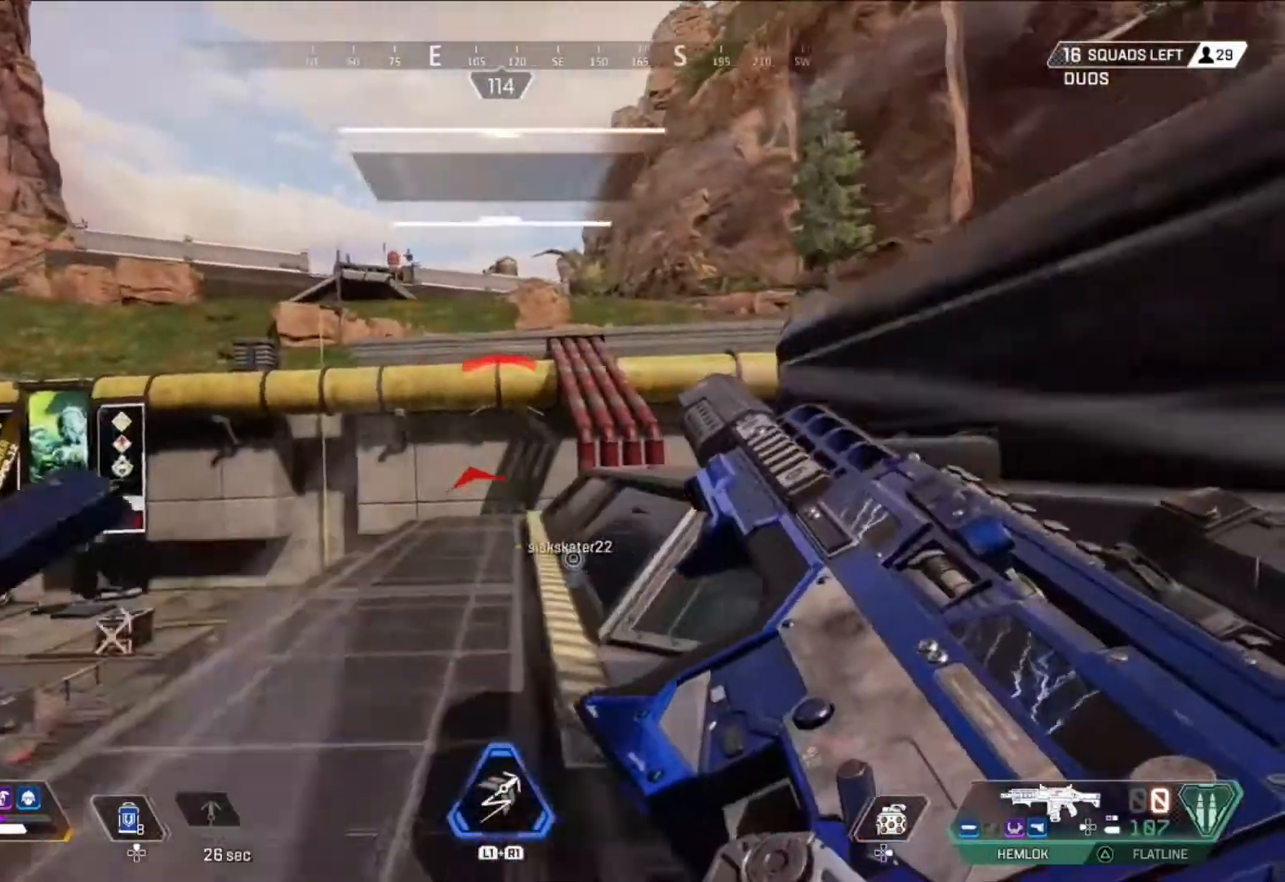
{"buttons": [], "left_stick": "up", "right_stick": "center", "events": [[84, "right_stick", "center"], [125, "L3", "up"], [125, "left_stick", "up"], [251, "R1", "down"], [334, "R1", "up"], [417, "R1", "down"], [501, "R1", "up"]]}
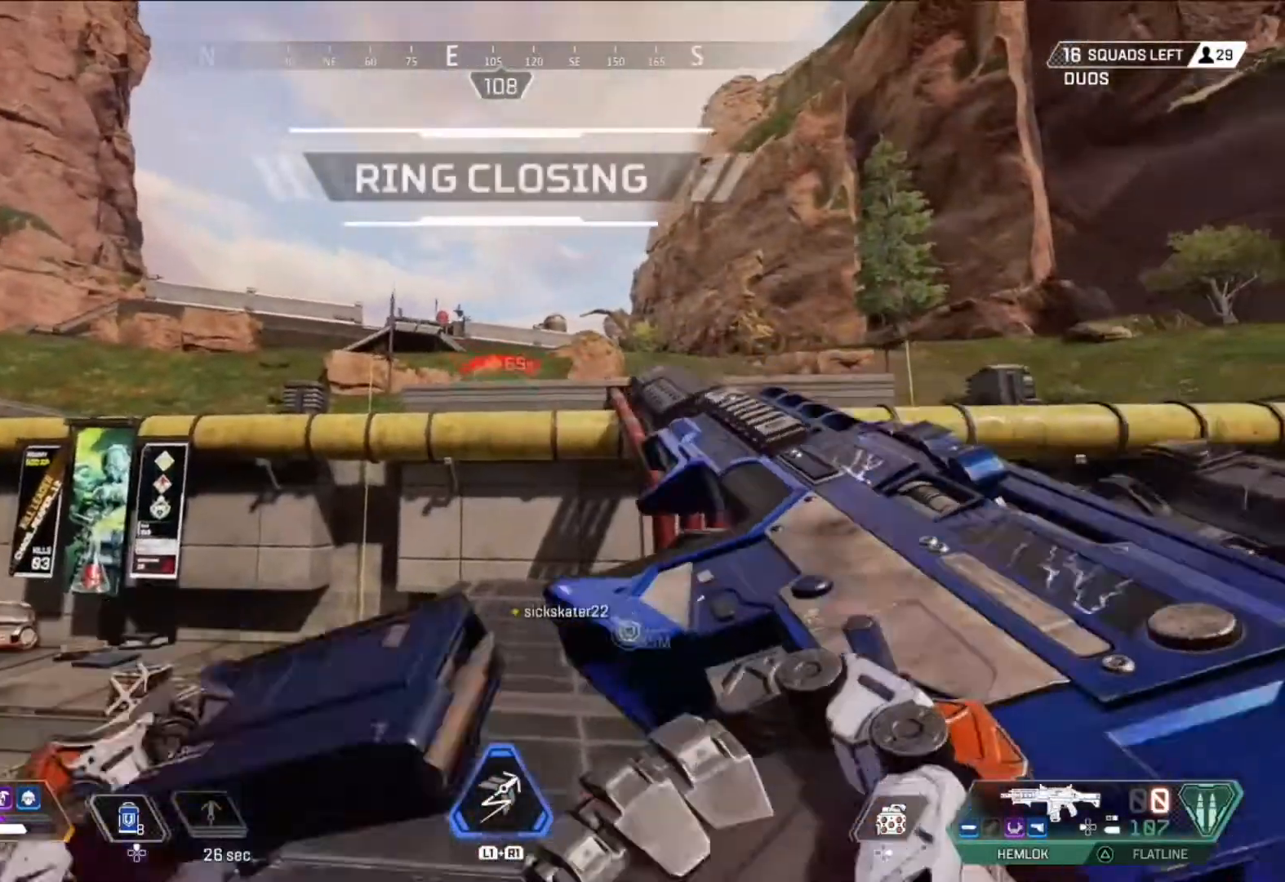
{"buttons": [], "left_stick": "up", "right_stick": "center", "events": [[83, "R1", "down"], [167, "R1", "up"], [250, "right_stick", "right"], [375, "right_stick", "center"]]}
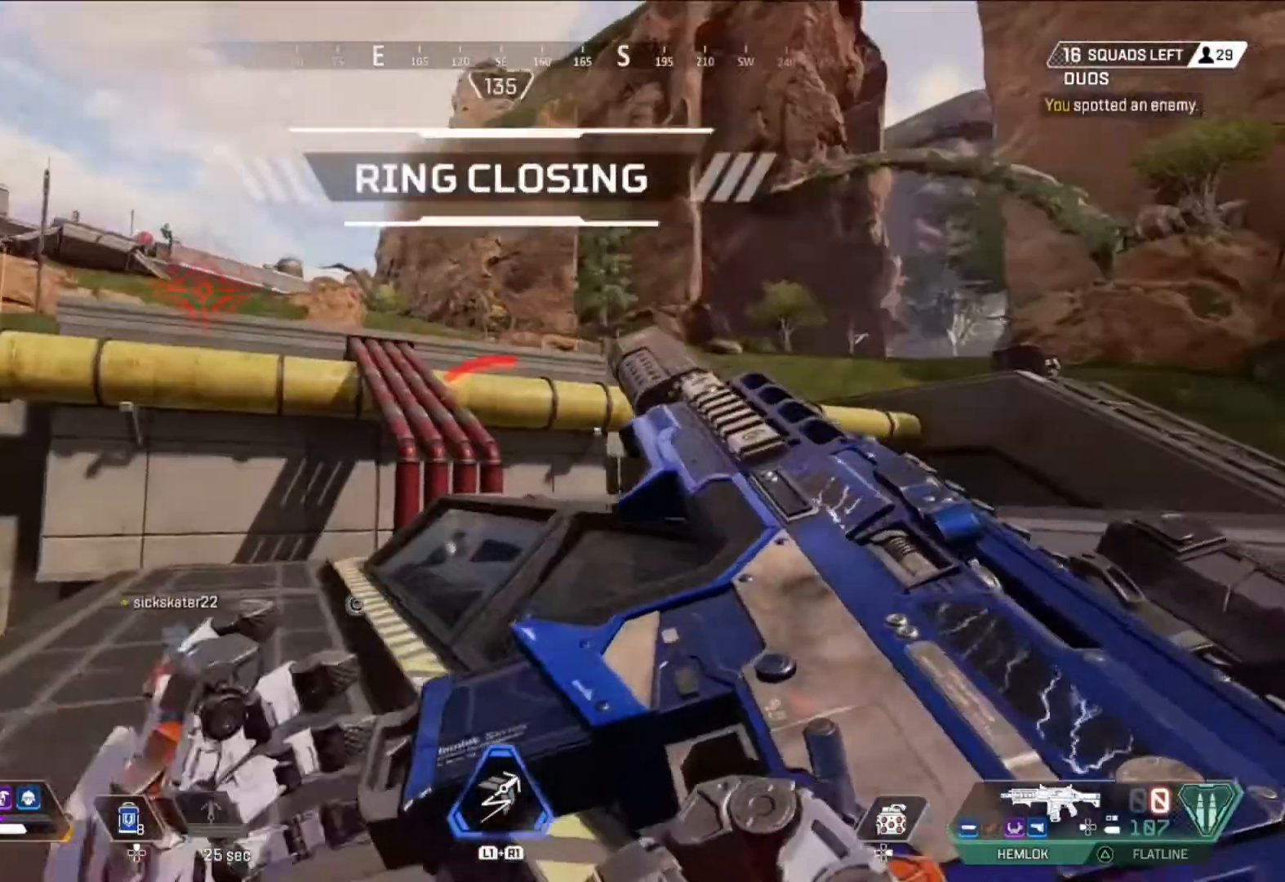
{"buttons": ["L1", "R1"], "left_stick": "up", "right_stick": "up-left", "events": [[167, "right_stick", "left"], [292, "right_stick", "center"], [459, "L1", "down"], [459, "R1", "down"], [501, "right_stick", "up-left"]]}
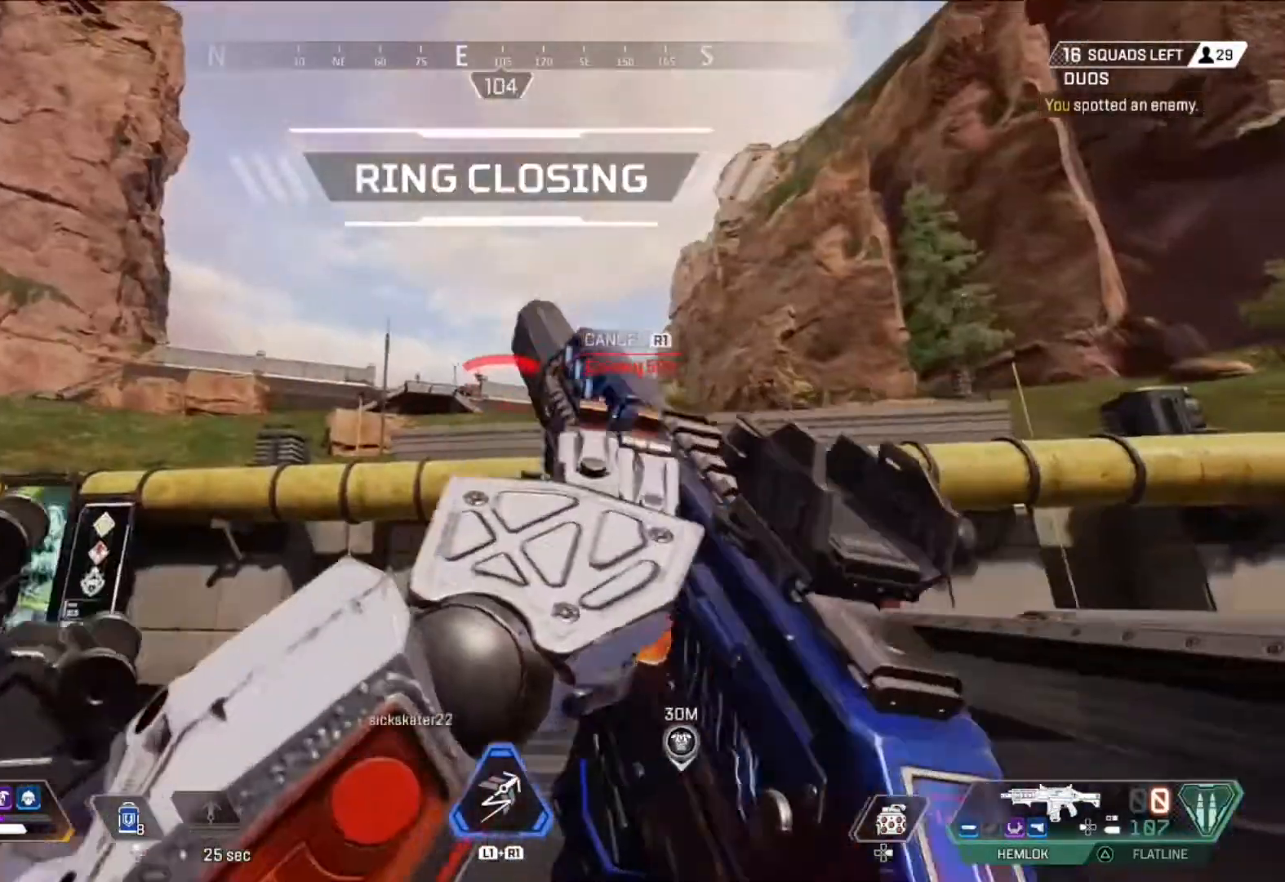
{"buttons": ["R2"], "left_stick": "down", "right_stick": "center", "events": [[83, "L1", "up"], [83, "R1", "up"], [125, "right_stick", "center"], [375, "left_stick", "center"], [459, "R2", "down"], [459, "left_stick", "down"]]}
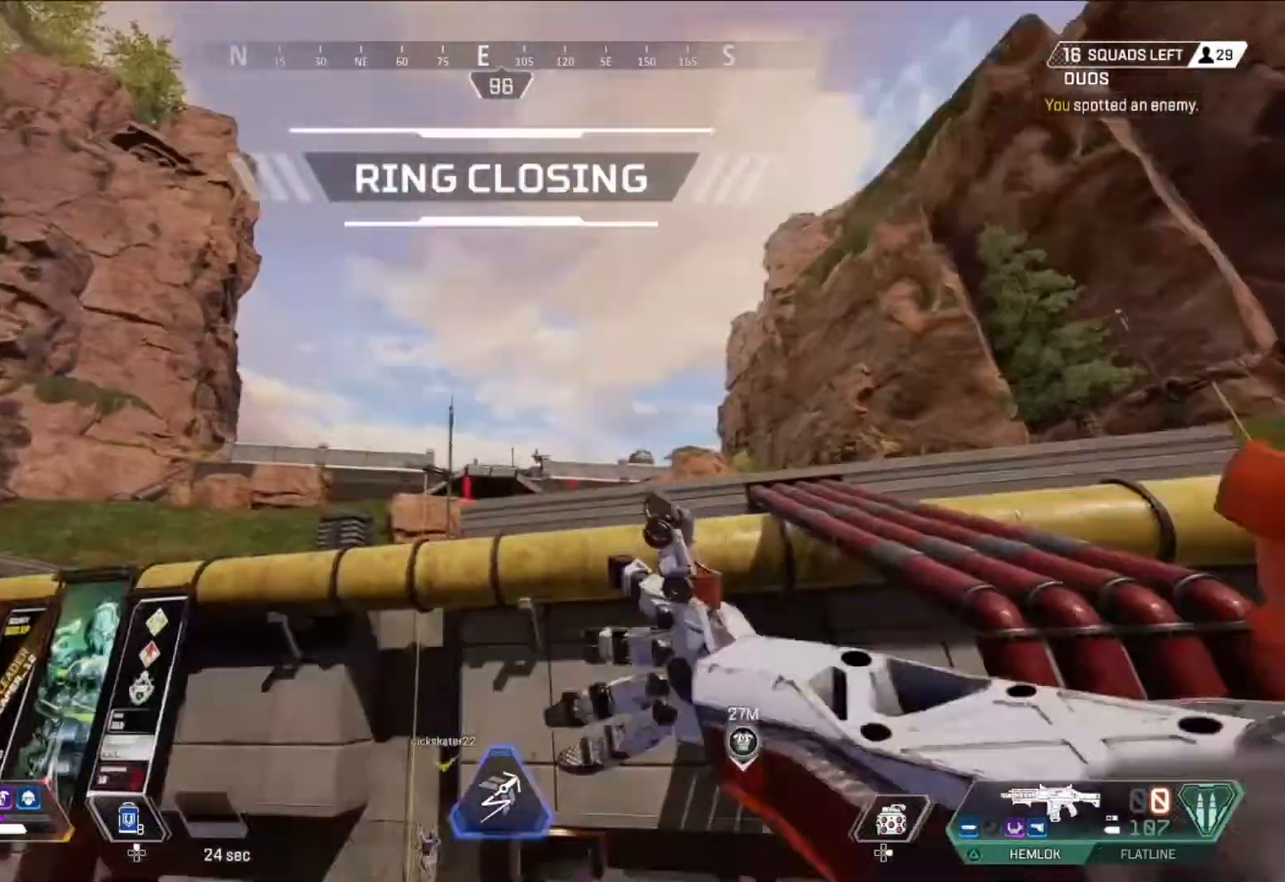
{"buttons": ["R2"], "left_stick": "down", "right_stick": "down-right", "events": [[125, "R2", "up"], [209, "R2", "down"], [334, "R2", "up"], [376, "right_stick", "down-right"], [417, "R2", "down"]]}
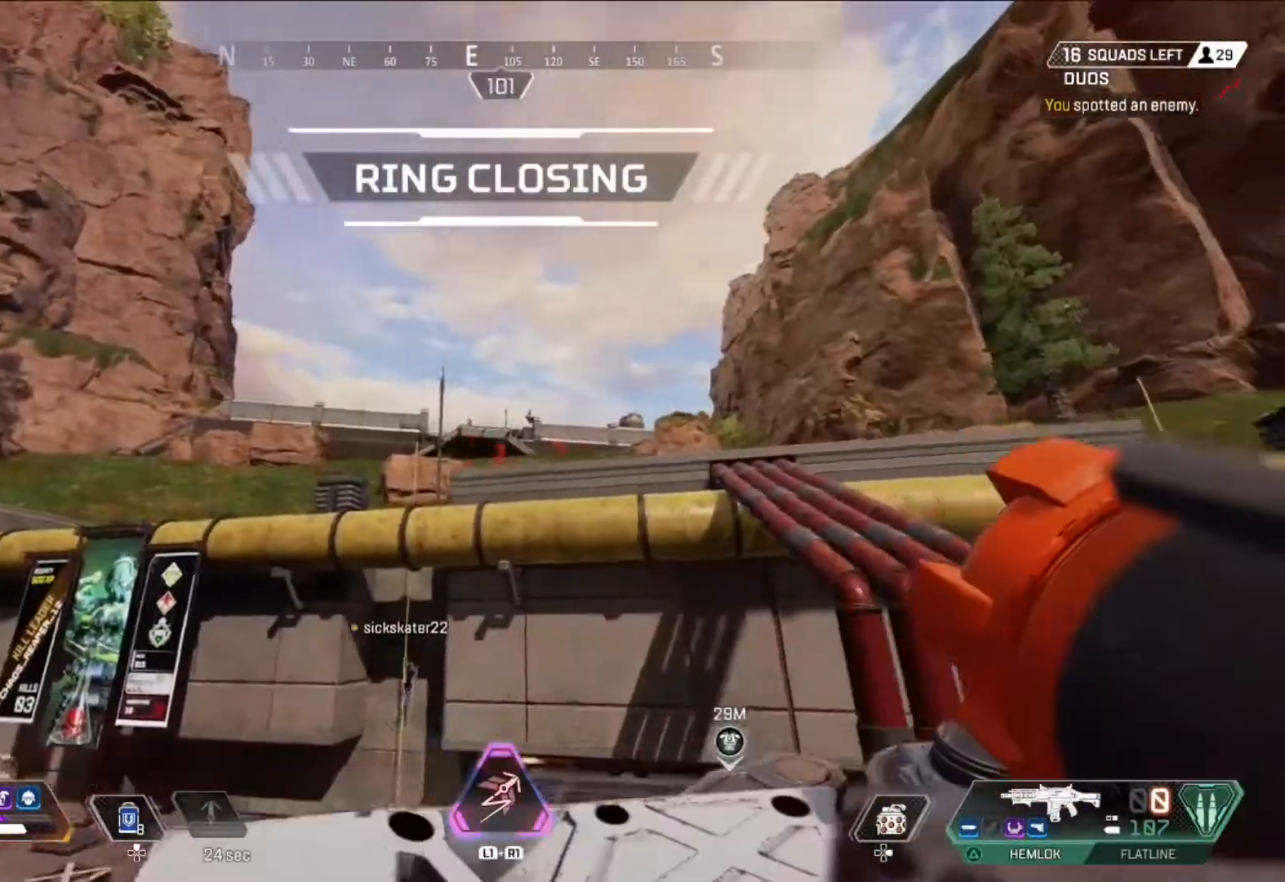
{"buttons": ["CROSS", "R2"], "left_stick": "down", "right_stick": "center", "events": [[42, "R2", "up"], [42, "right_stick", "center"], [83, "R2", "down"], [167, "right_stick", "down"], [208, "R2", "up"], [292, "R2", "down"], [334, "right_stick", "center"], [417, "R2", "up"], [500, "CROSS", "down"], [500, "R2", "down"]]}
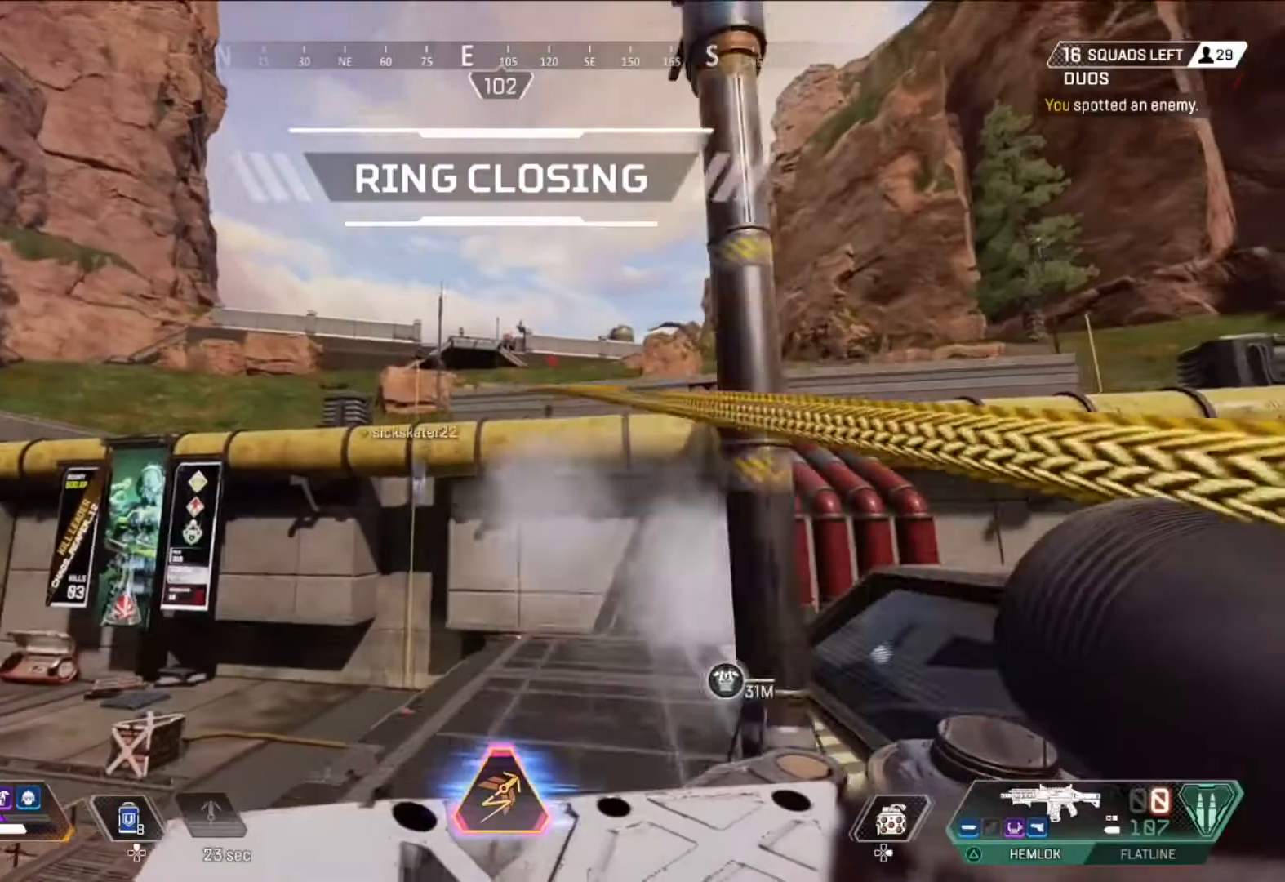
{"buttons": ["SQUARE"], "left_stick": "up", "right_stick": "center", "events": [[84, "CROSS", "up"], [84, "R2", "up"], [376, "left_stick", "up-right"], [459, "left_stick", "up"], [501, "SQUARE", "down"]]}
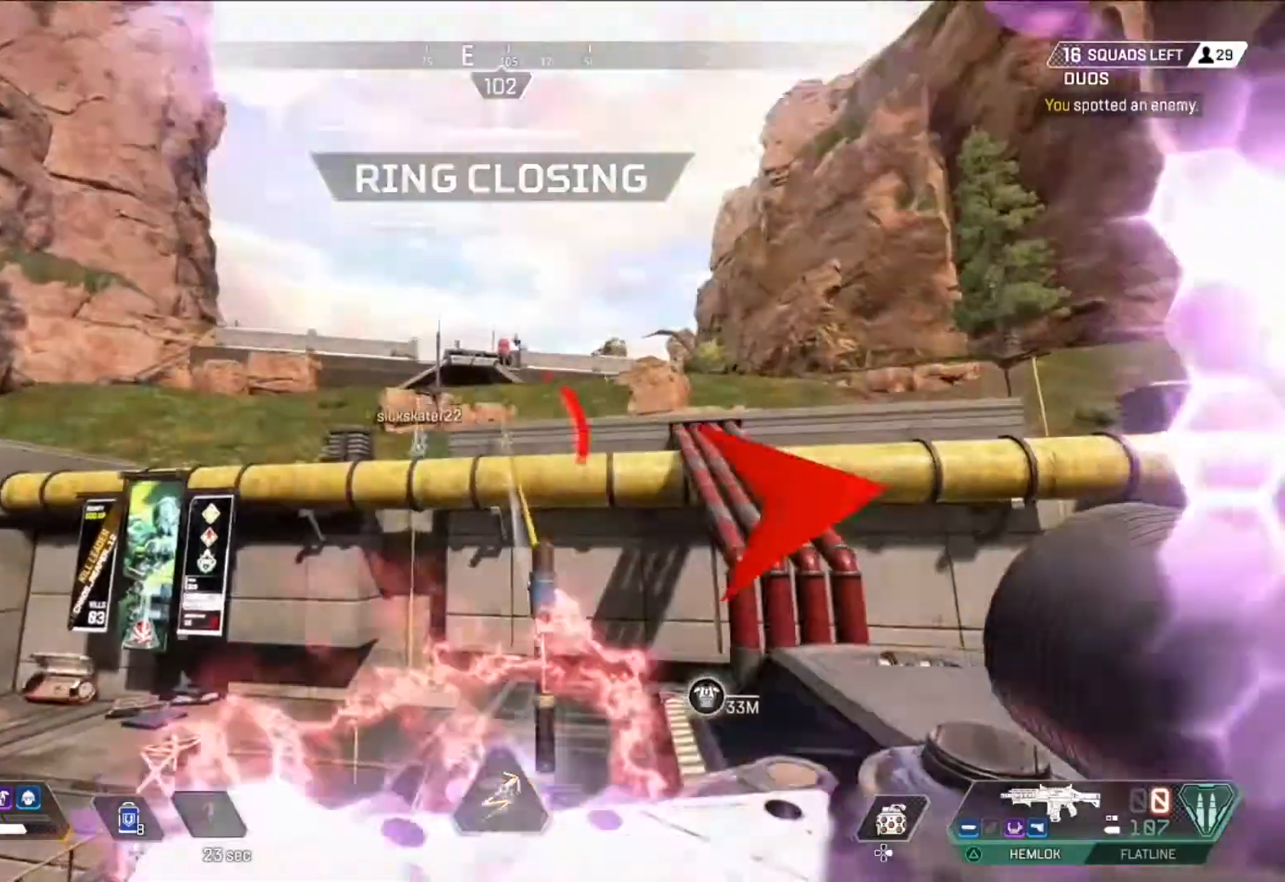
{"buttons": ["SQUARE"], "left_stick": "up", "right_stick": "center", "events": [[125, "L3", "down"], [125, "SQUARE", "up"], [167, "SQUARE", "down"], [250, "L3", "up"], [250, "SQUARE", "up"], [334, "SQUARE", "down"], [417, "SQUARE", "up"], [500, "SQUARE", "down"]]}